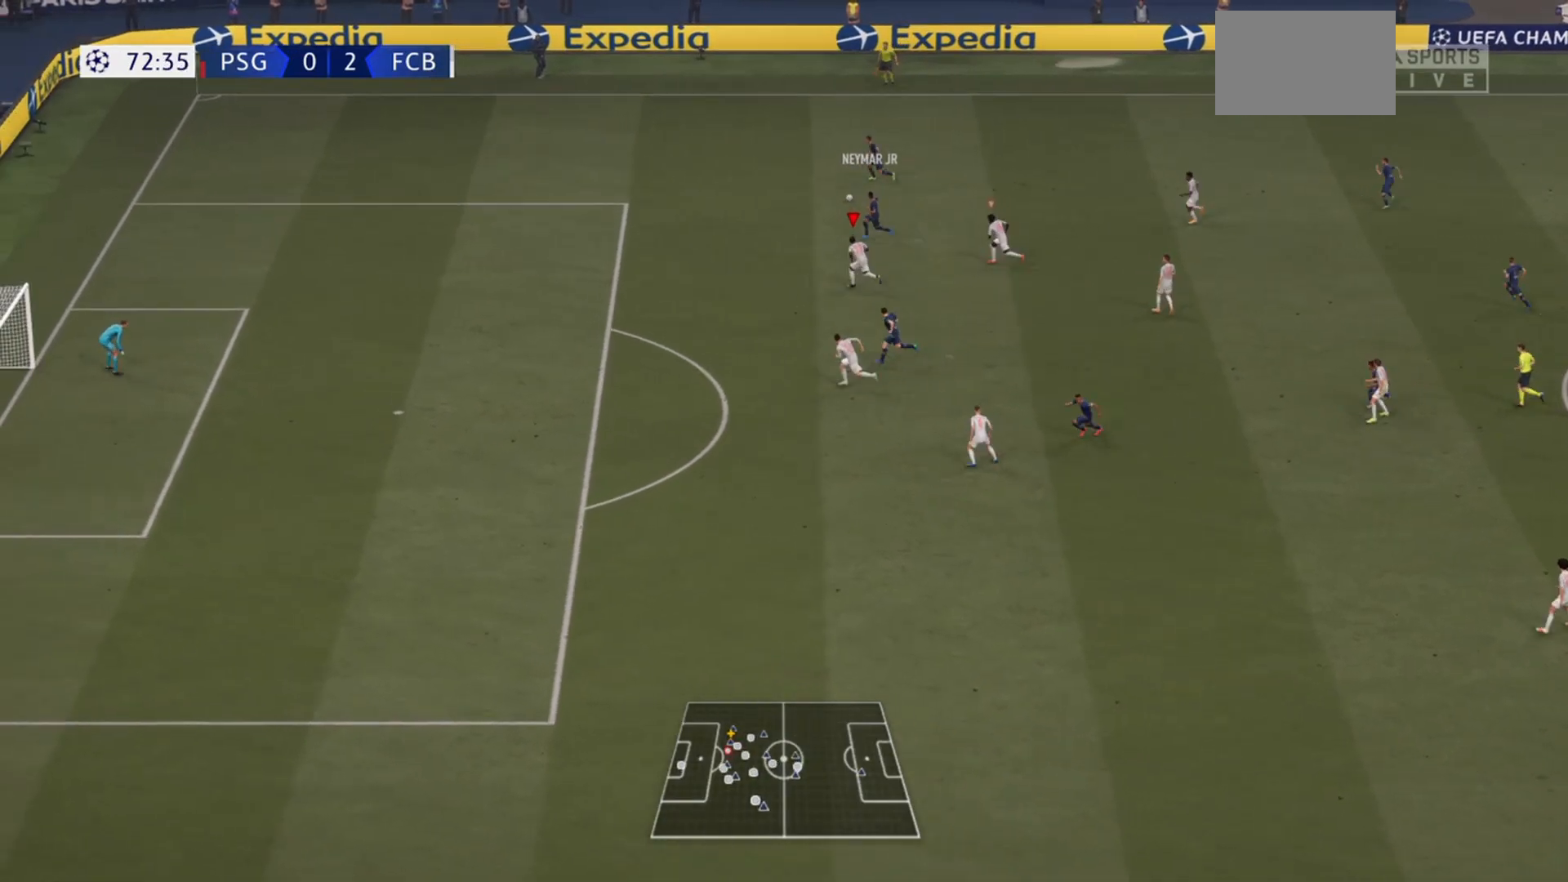
Gameplay with a controller (PlayStation layout); each line is a JSON object with the inputs held at the frame after it. "events" lists button and stick changes between this image and that frame as [ms after this image, input, new state], when the widget could be followed in between. Not read: L3 R3.
{"buttons": ["R2"], "left_stick": "up-left", "right_stick": "center", "events": []}
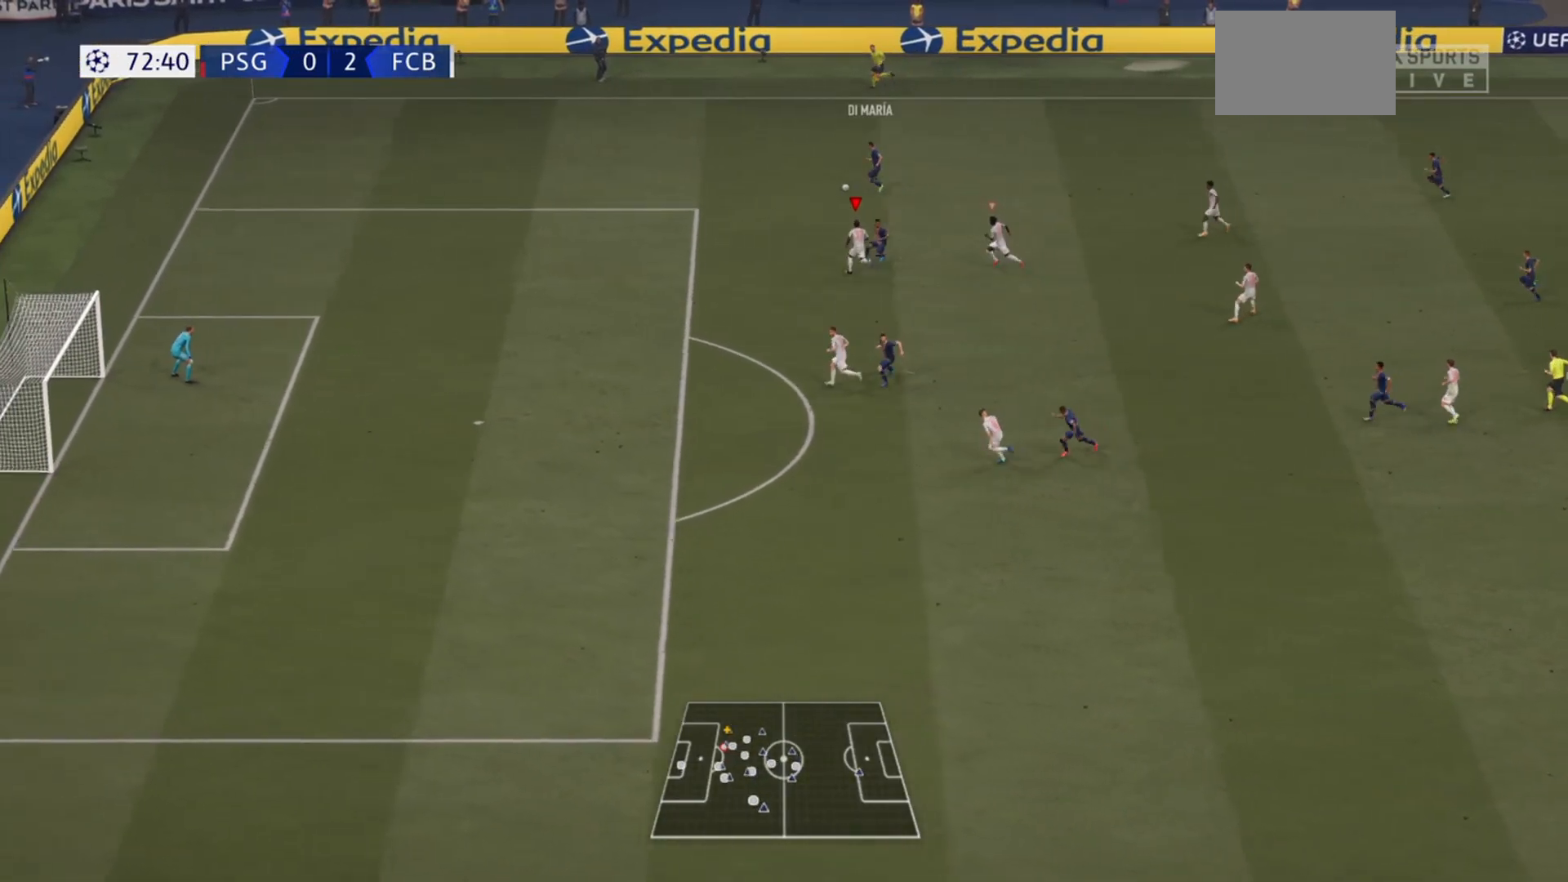
{"buttons": ["R2"], "left_stick": "up-left", "right_stick": "center", "events": []}
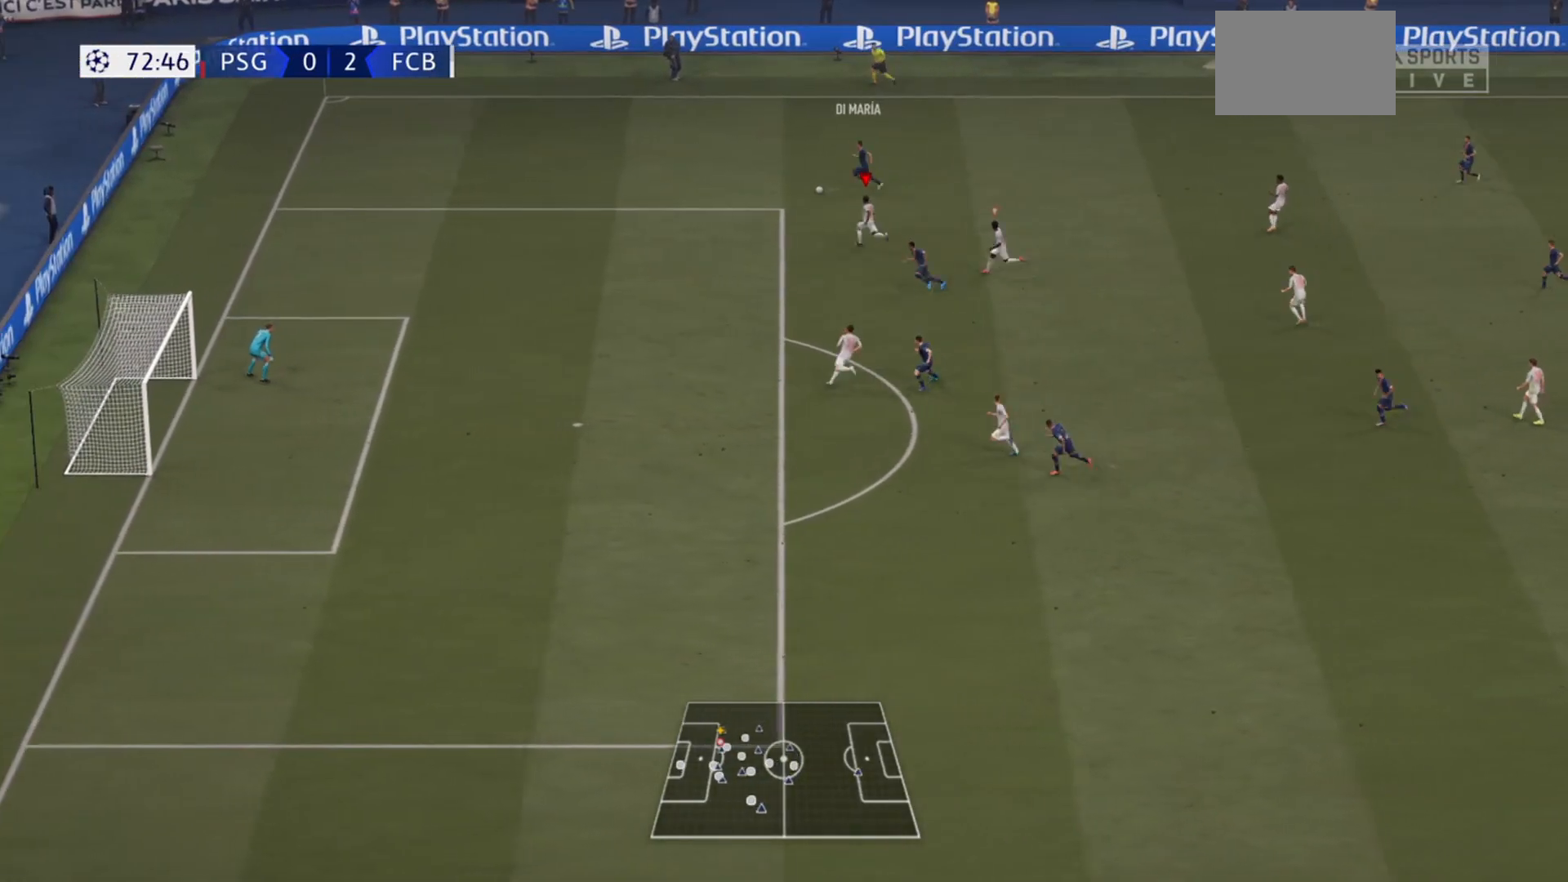
{"buttons": ["R2"], "left_stick": "up-left", "right_stick": "center", "events": []}
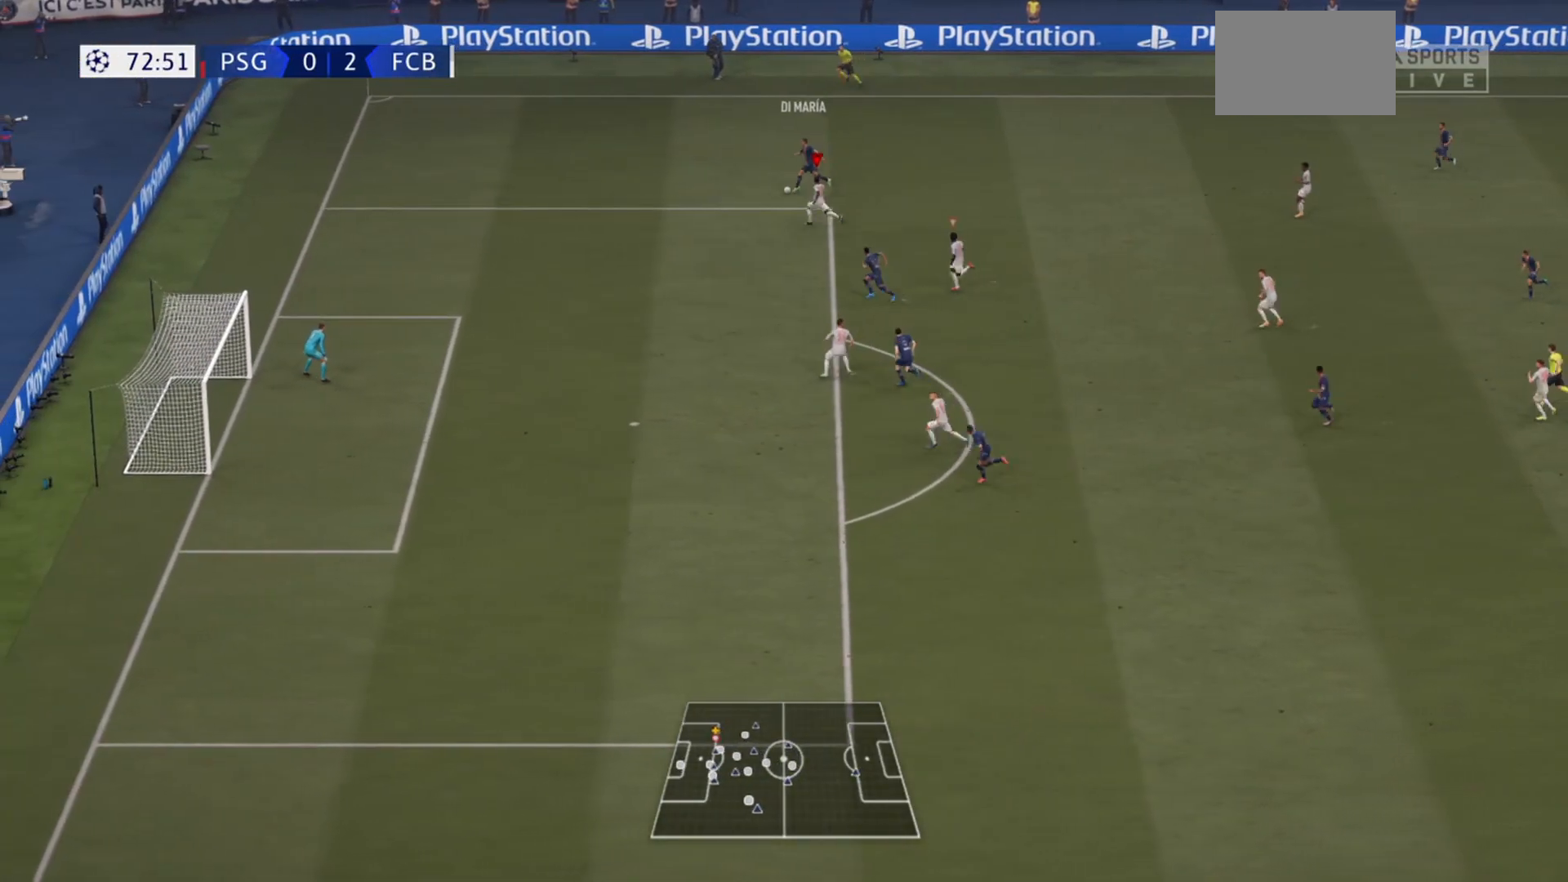
{"buttons": ["R2"], "left_stick": "left", "right_stick": "center", "events": [[500, "left_stick", "left"]]}
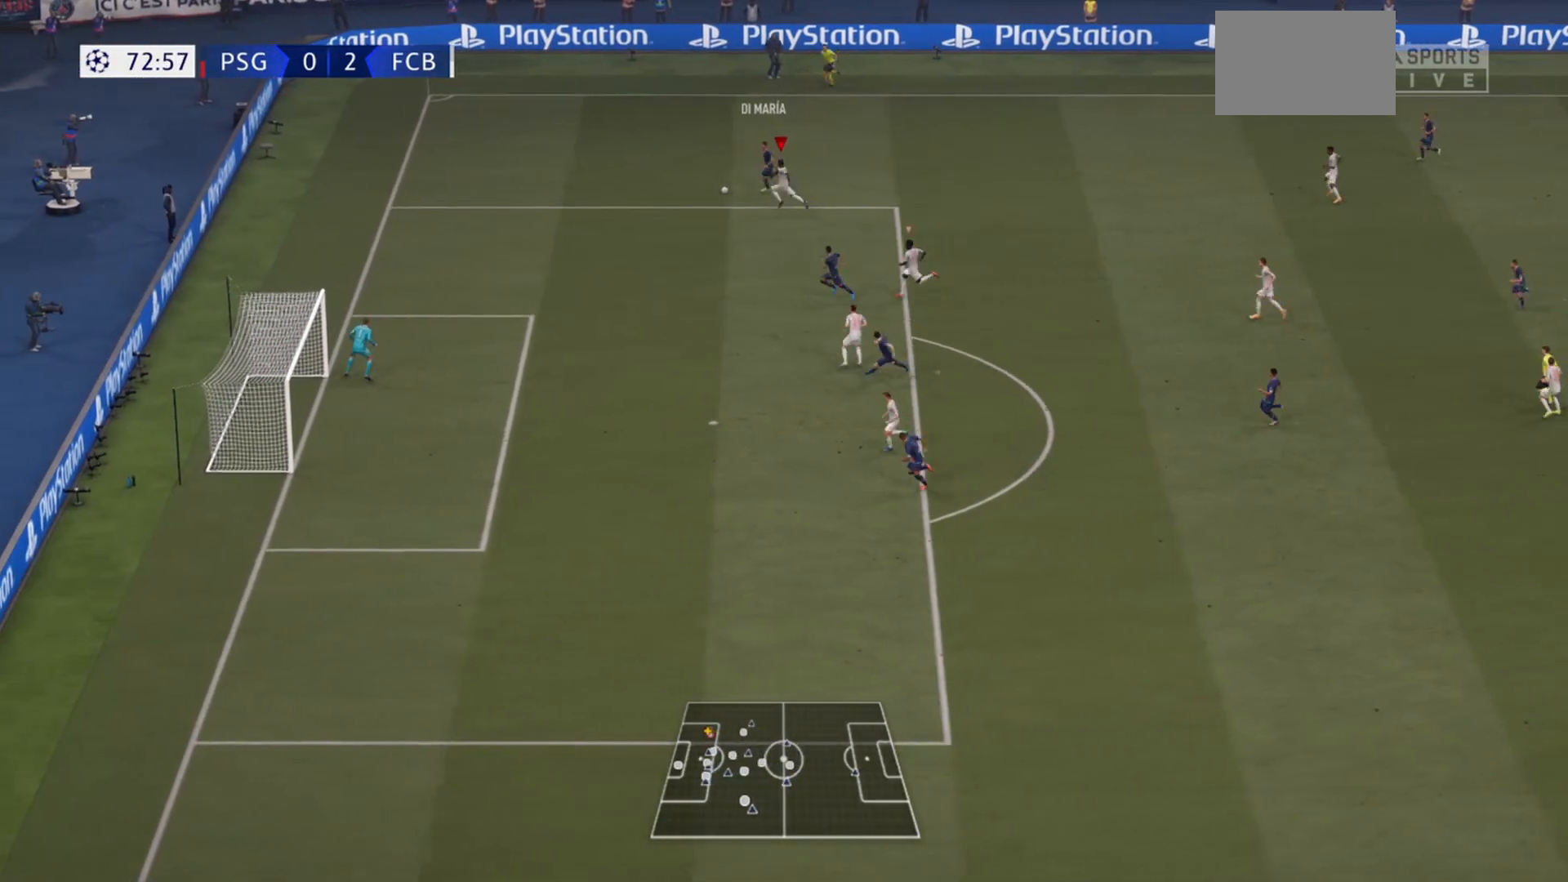
{"buttons": ["R2"], "left_stick": "left", "right_stick": "center", "events": []}
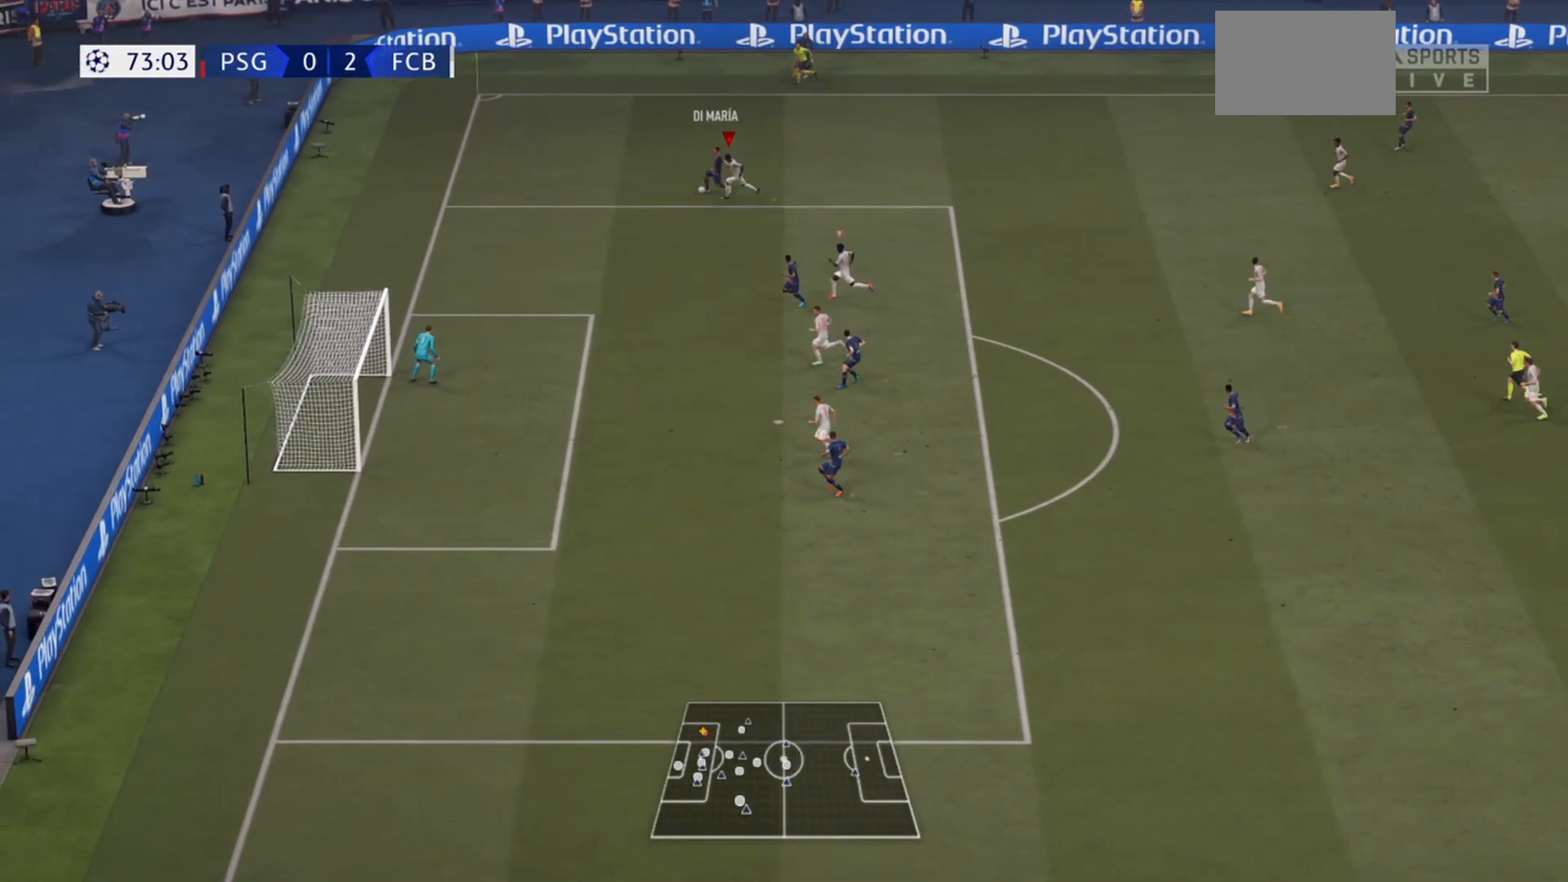
{"buttons": [], "left_stick": "down-right", "right_stick": "center", "events": [[167, "left_stick", "down-left"], [300, "left_stick", "down-right"], [333, "R2", "up"]]}
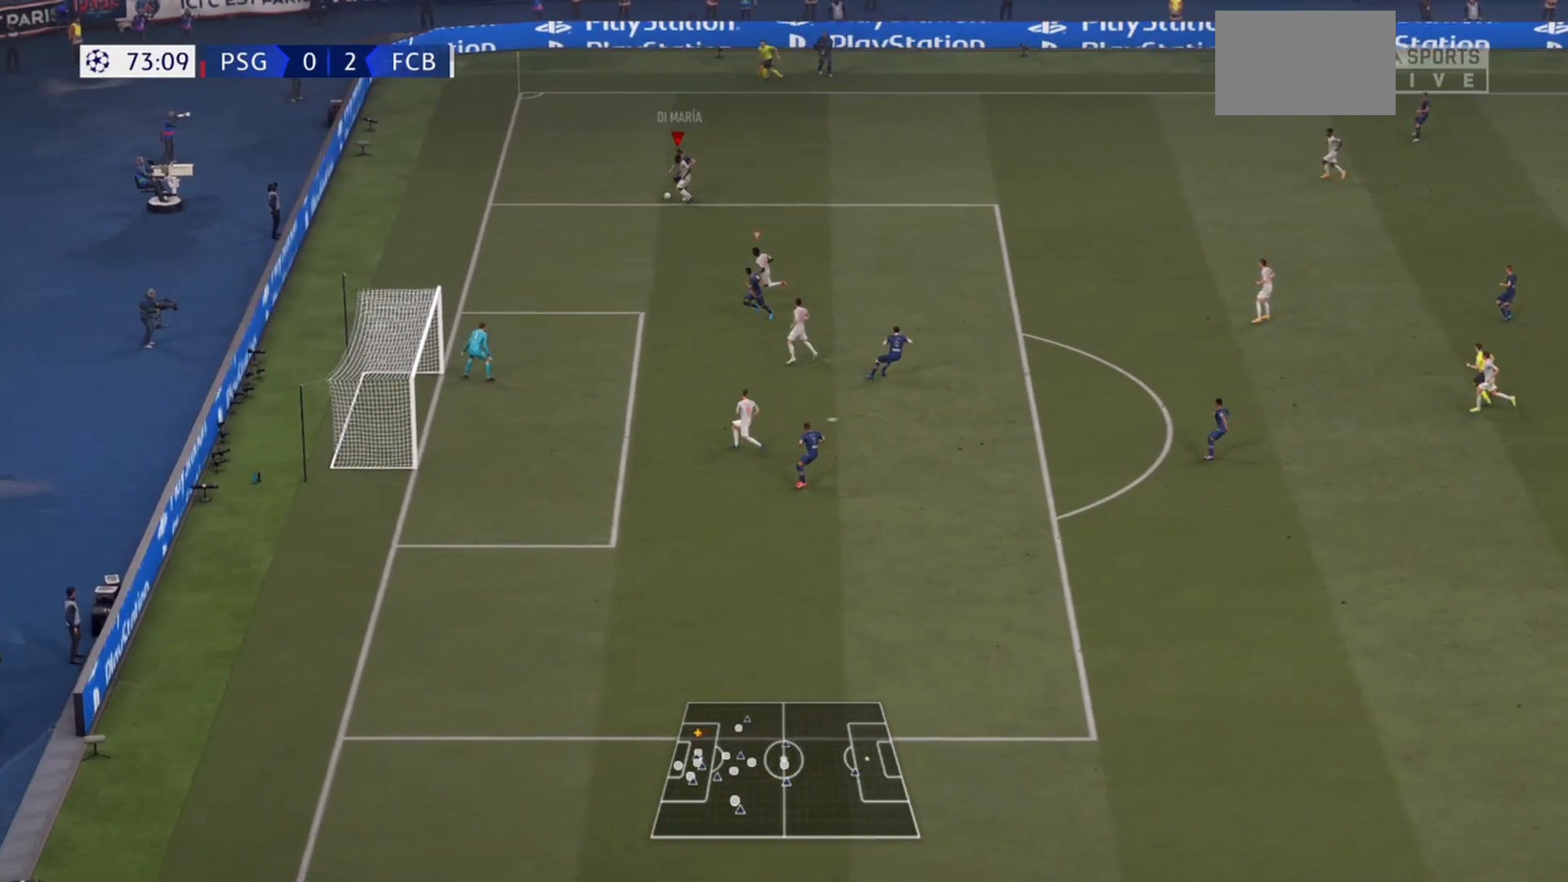
{"buttons": [], "left_stick": "right", "right_stick": "center", "events": [[100, "left_stick", "right"]]}
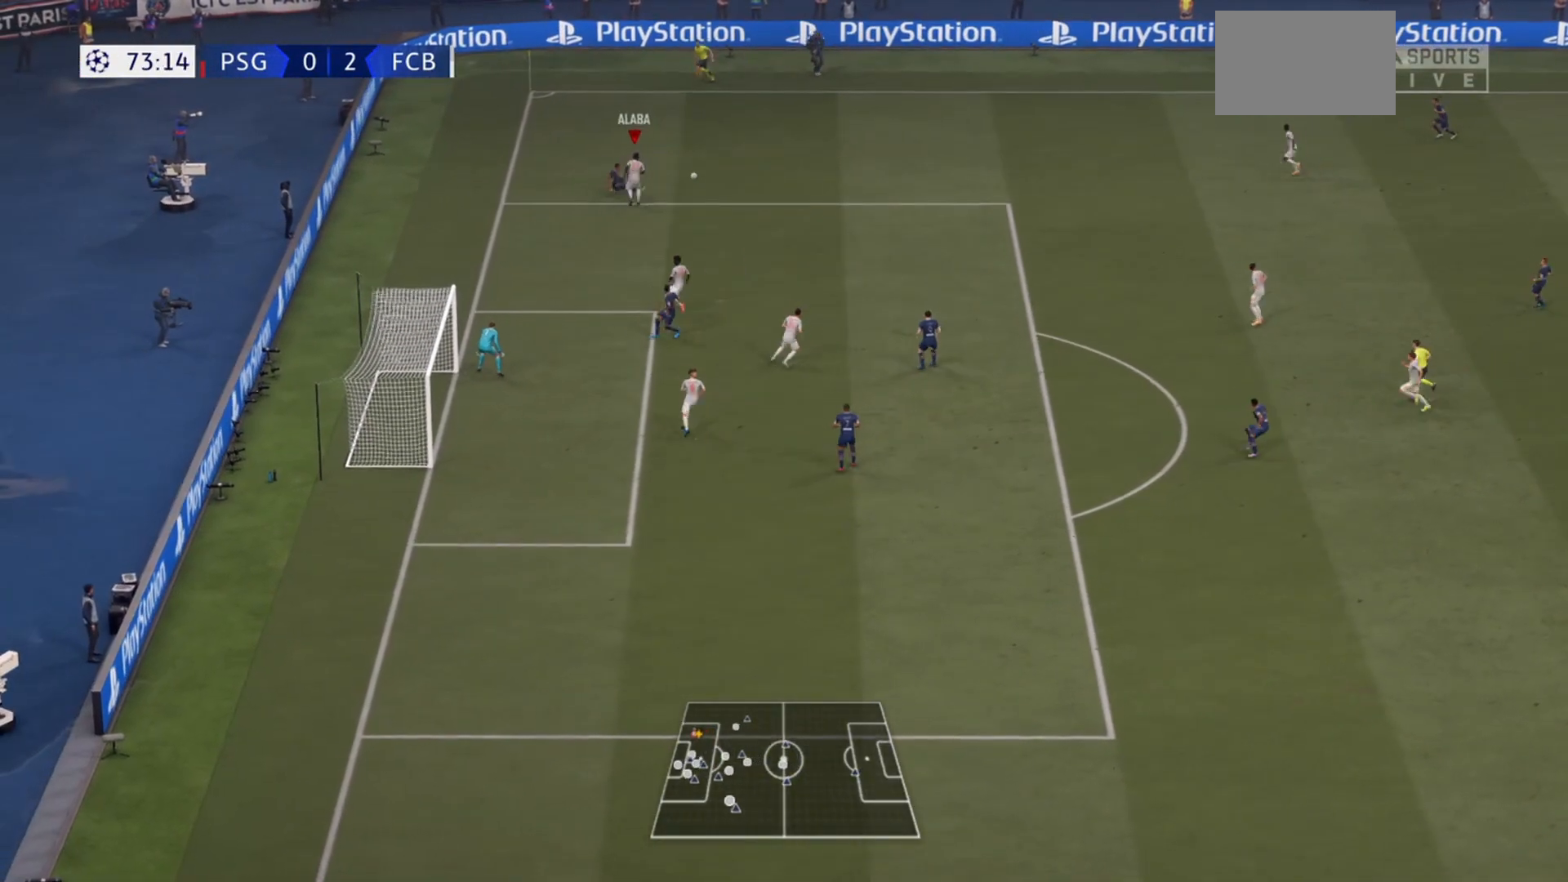
{"buttons": ["CROSS"], "left_stick": "right", "right_stick": "center", "events": [[433, "CROSS", "down"]]}
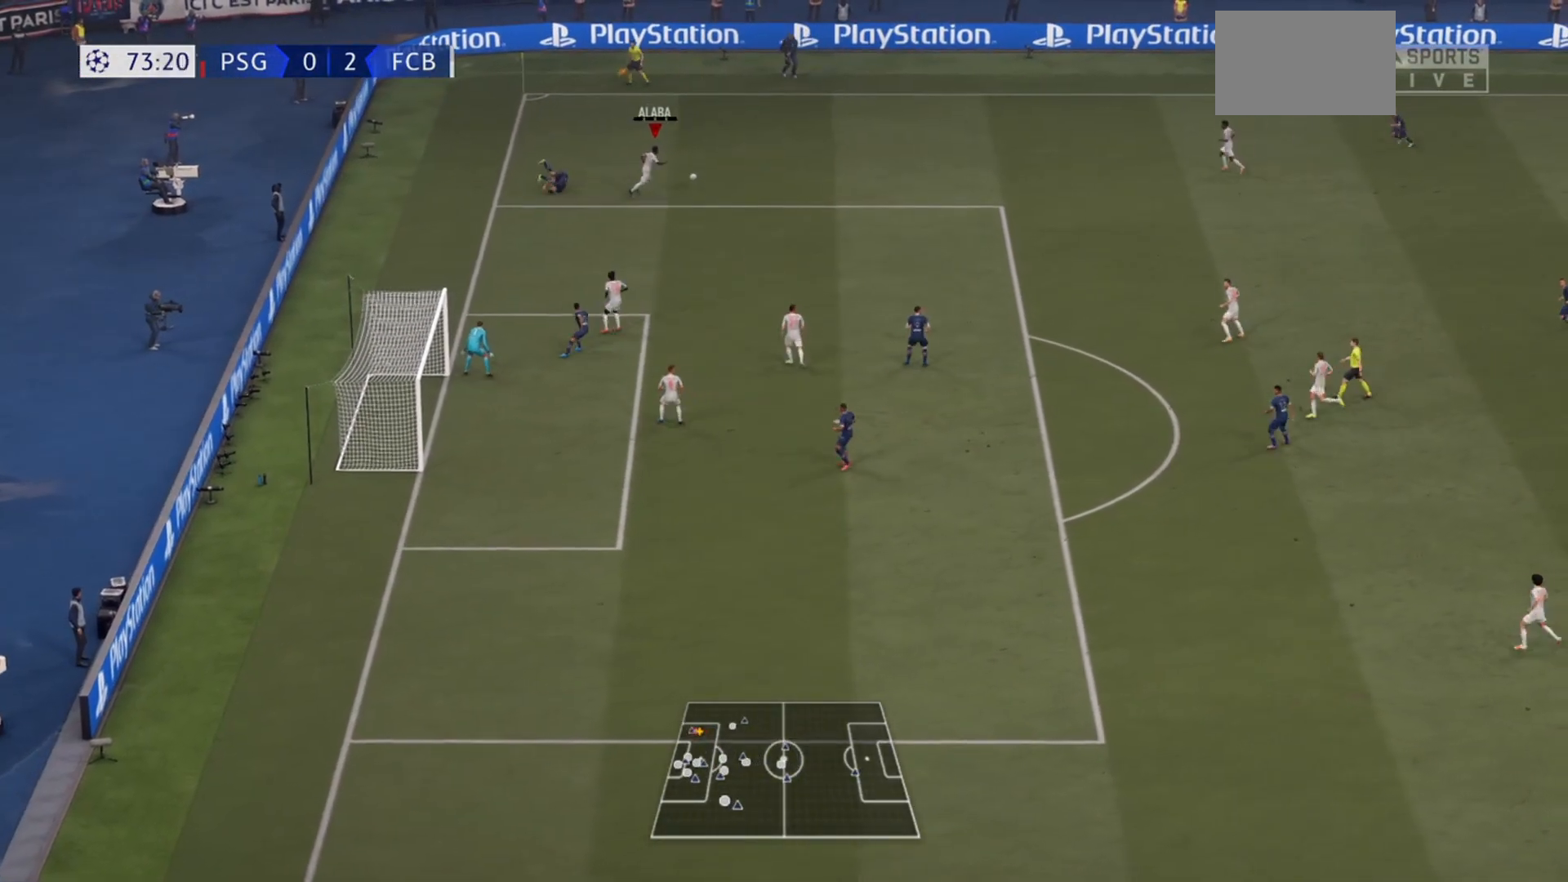
{"buttons": ["R2"], "left_stick": "right", "right_stick": "center", "events": [[67, "CROSS", "up"], [100, "R2", "down"]]}
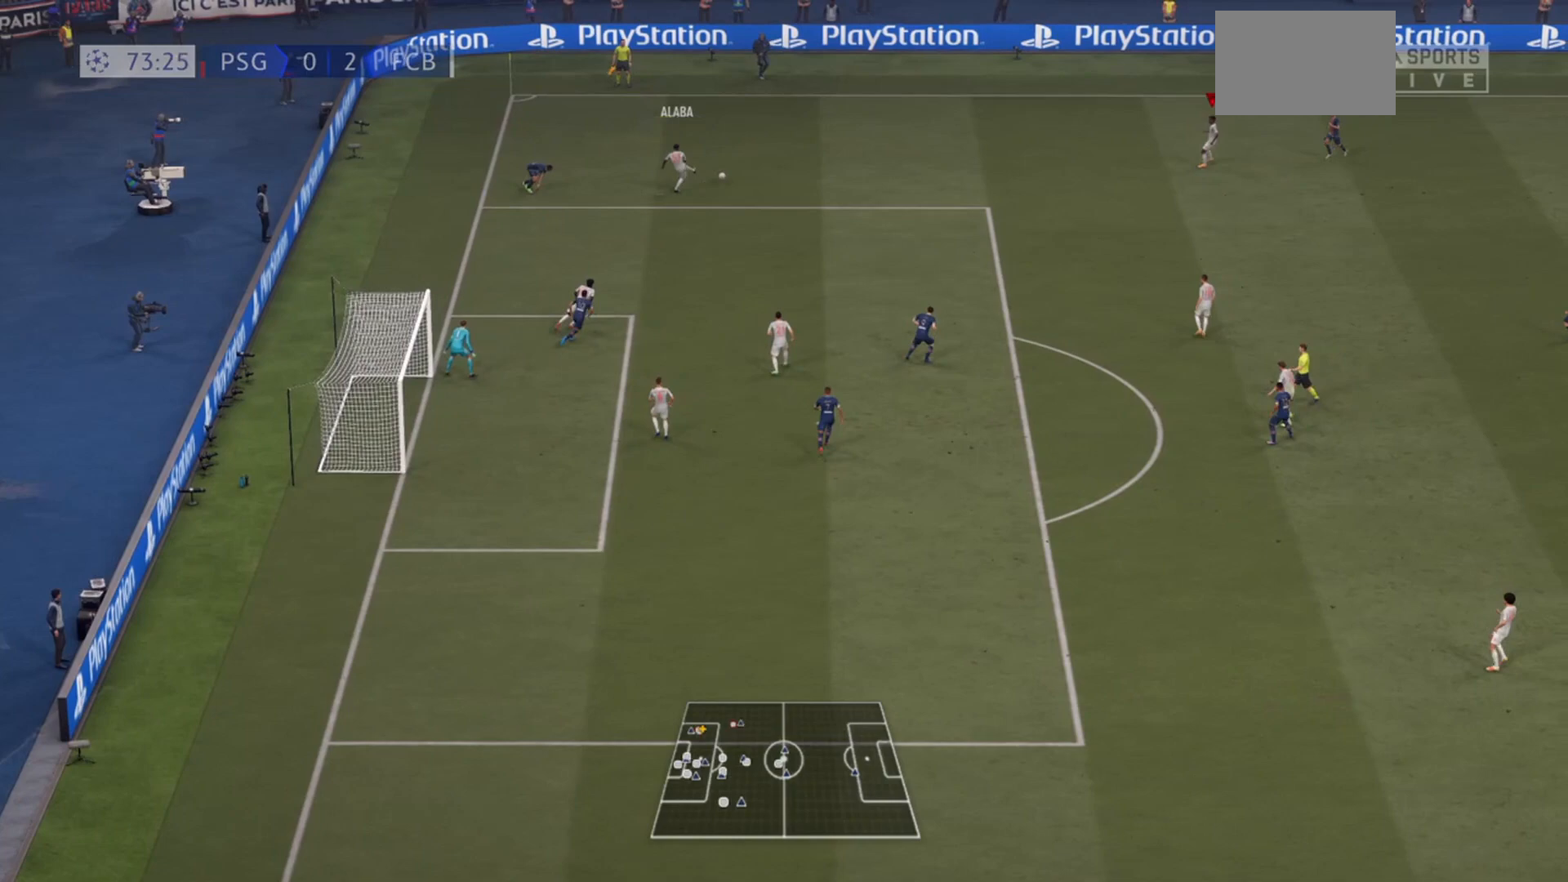
{"buttons": [], "left_stick": "down", "right_stick": "center", "events": [[233, "left_stick", "down-right"], [367, "left_stick", "down"], [500, "R2", "up"]]}
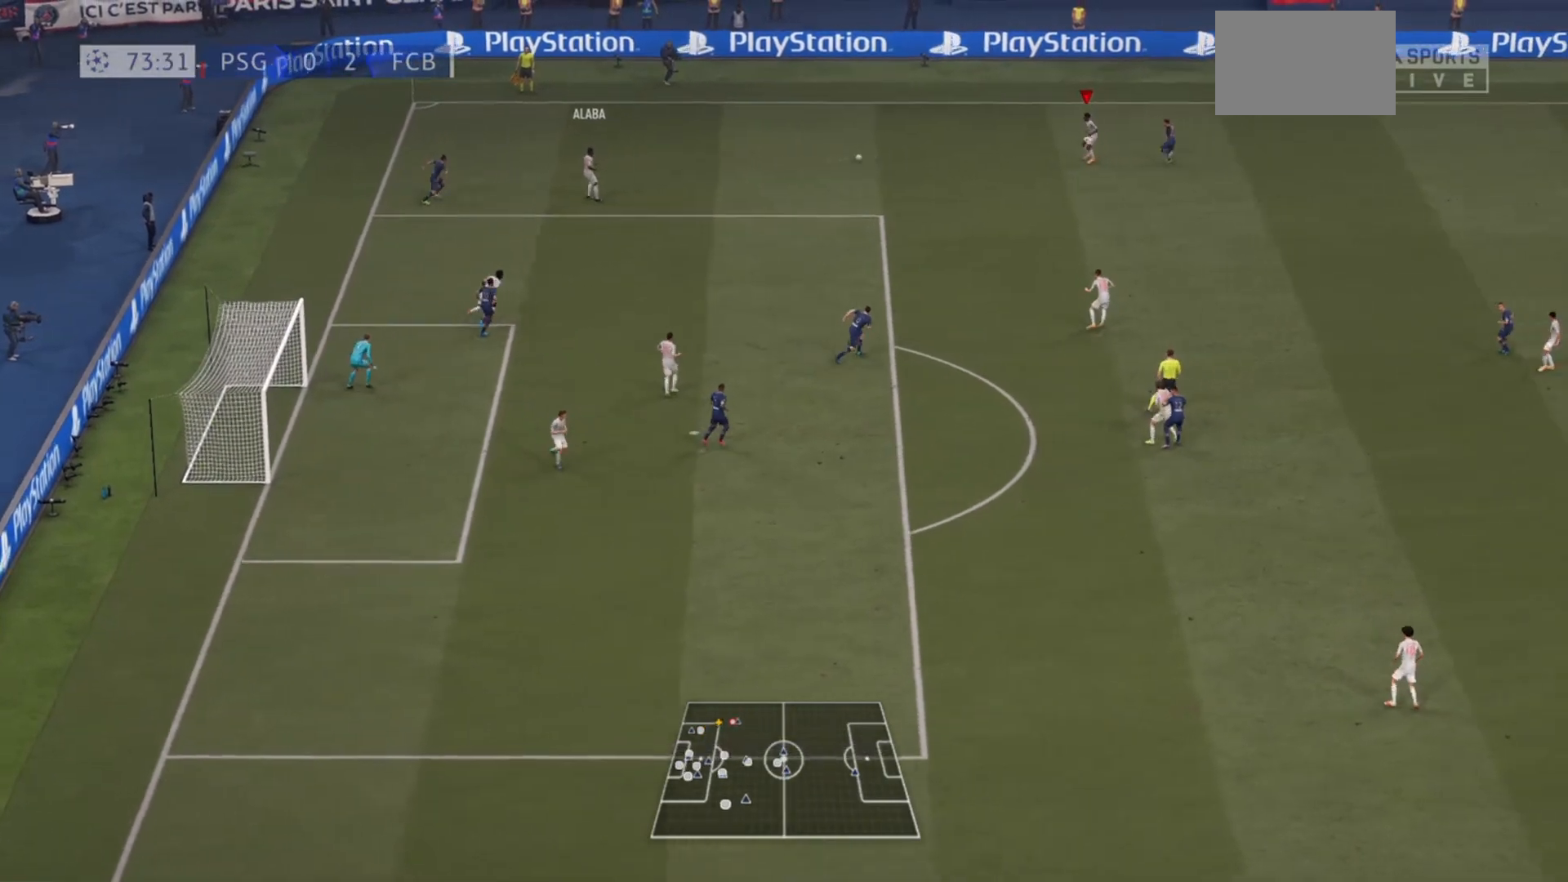
{"buttons": ["R2"], "left_stick": "down", "right_stick": "center", "events": [[167, "TRIANGLE", "down"], [233, "R2", "down"], [300, "TRIANGLE", "up"]]}
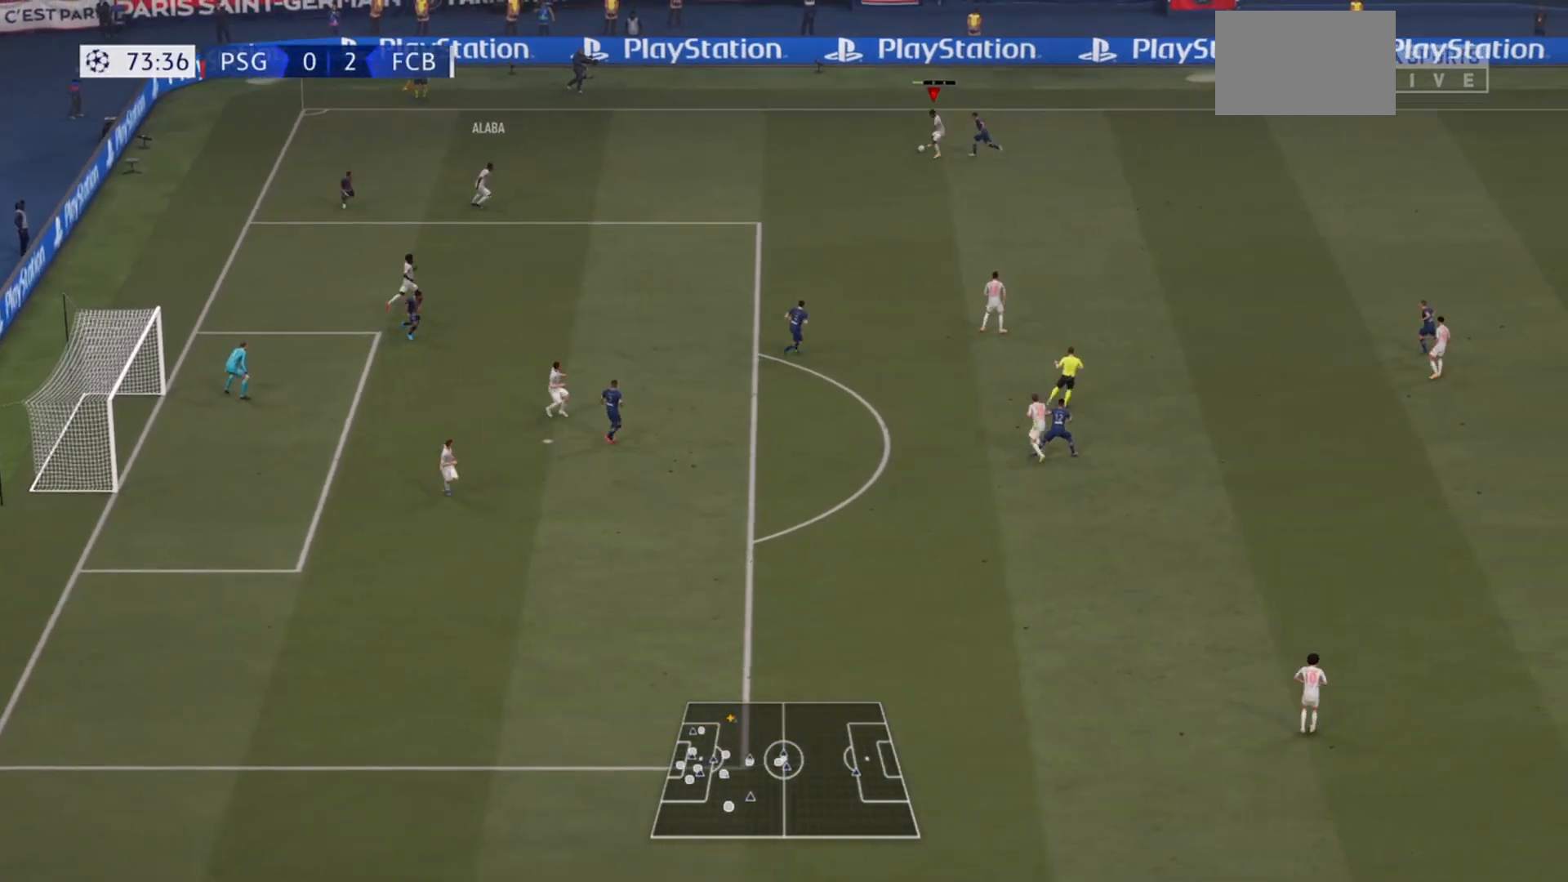
{"buttons": ["R2"], "left_stick": "down-right", "right_stick": "center", "events": [[433, "left_stick", "down-right"]]}
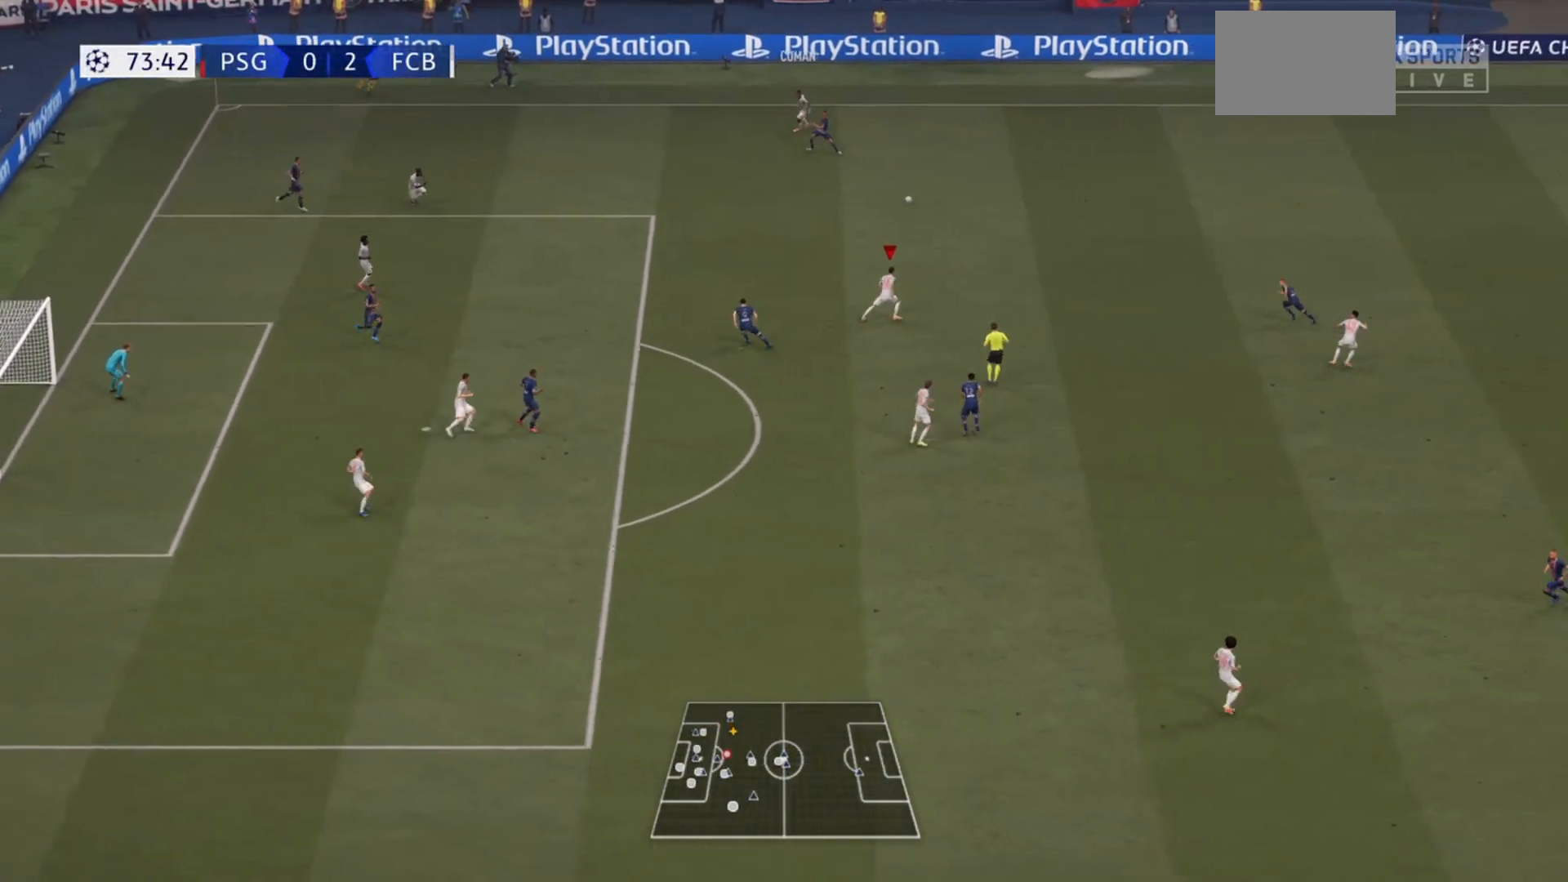
{"buttons": ["R2"], "left_stick": "right", "right_stick": "center", "events": [[100, "left_stick", "right"]]}
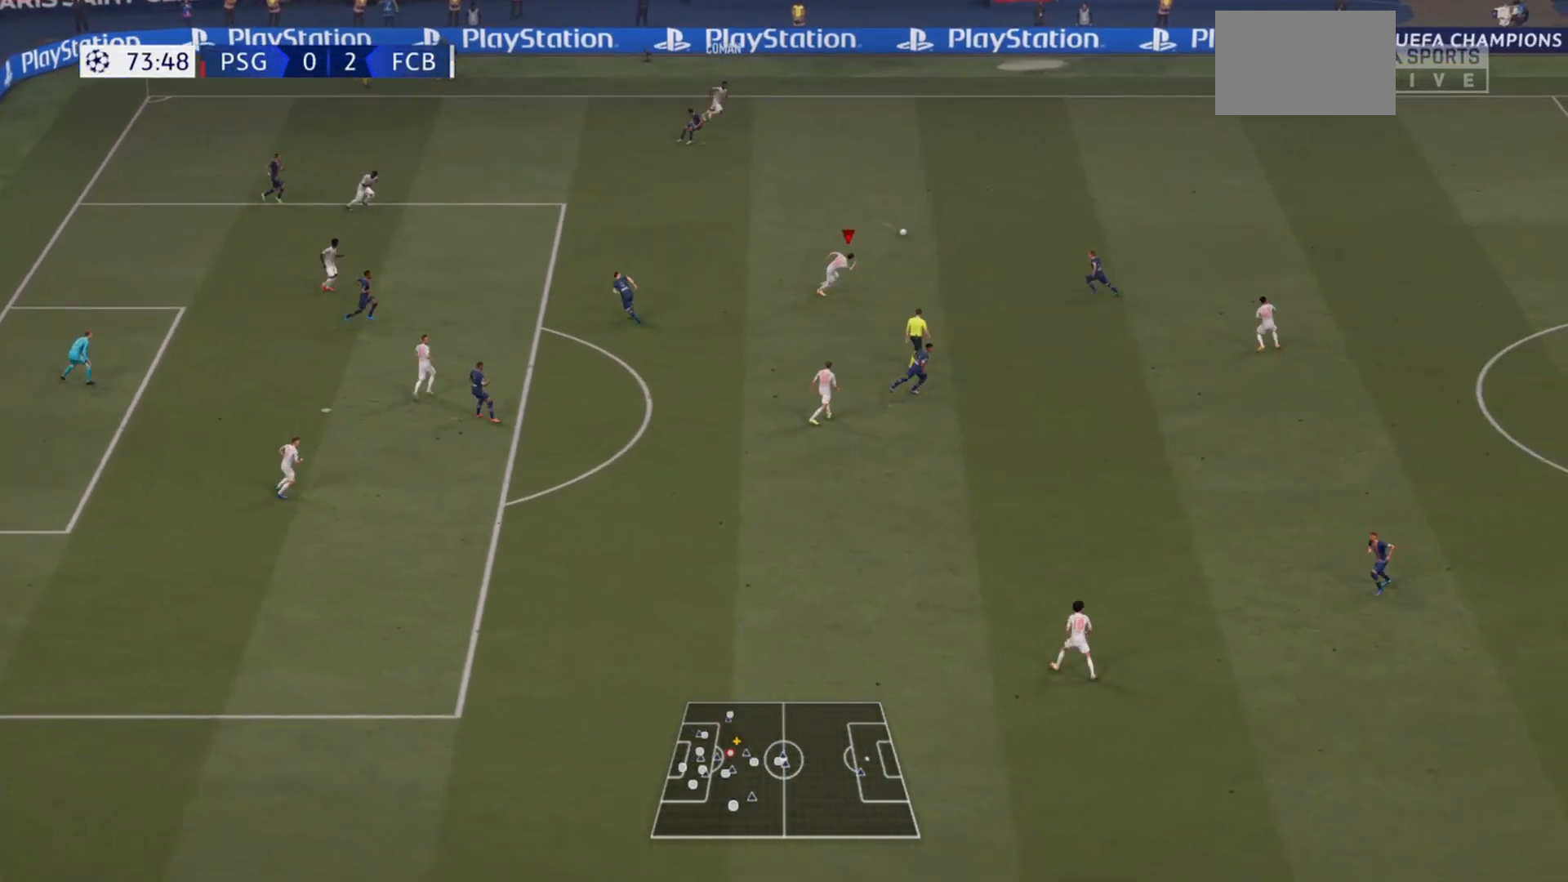
{"buttons": ["R2"], "left_stick": "up-right", "right_stick": "center", "events": [[100, "left_stick", "down-right"], [467, "left_stick", "up-right"]]}
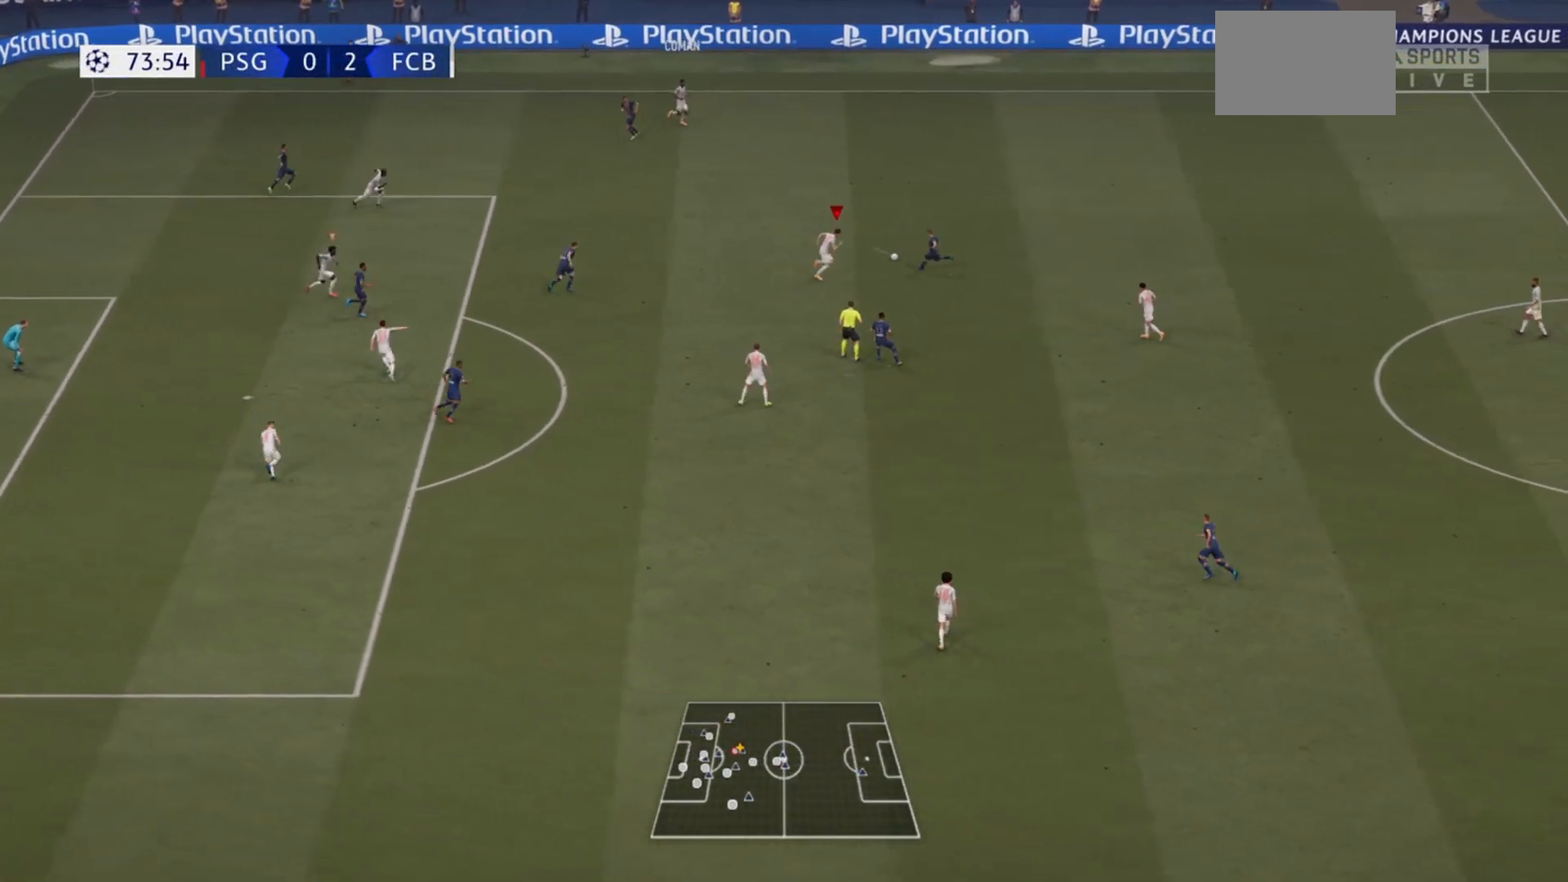
{"buttons": ["R2"], "left_stick": "up-right", "right_stick": "center", "events": []}
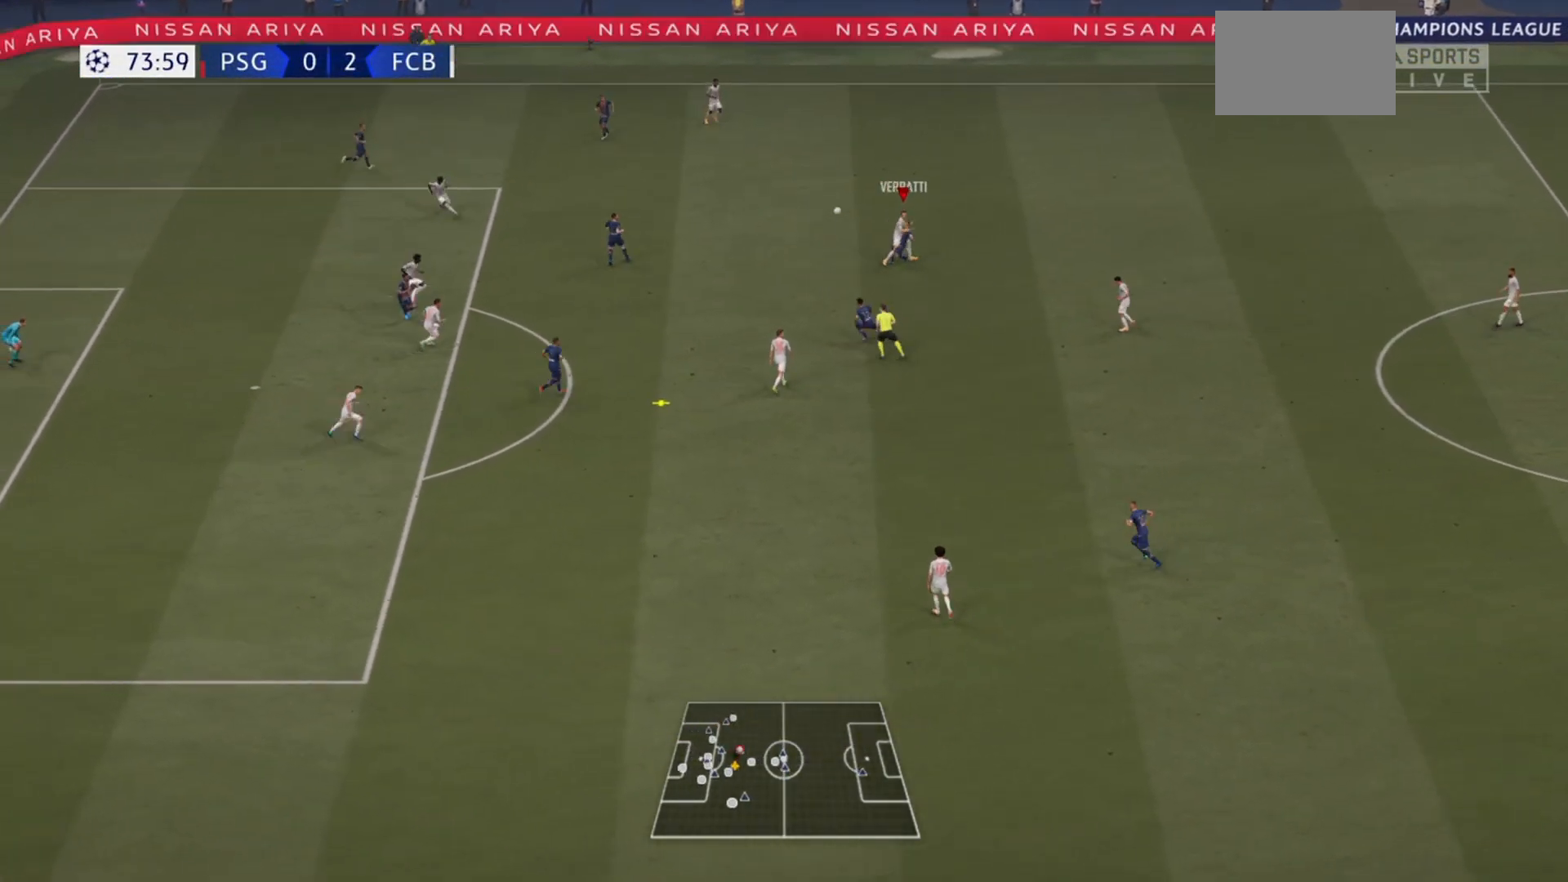
{"buttons": ["CROSS", "R2"], "left_stick": "right", "right_stick": "center", "events": [[100, "left_stick", "right"], [367, "CROSS", "down"]]}
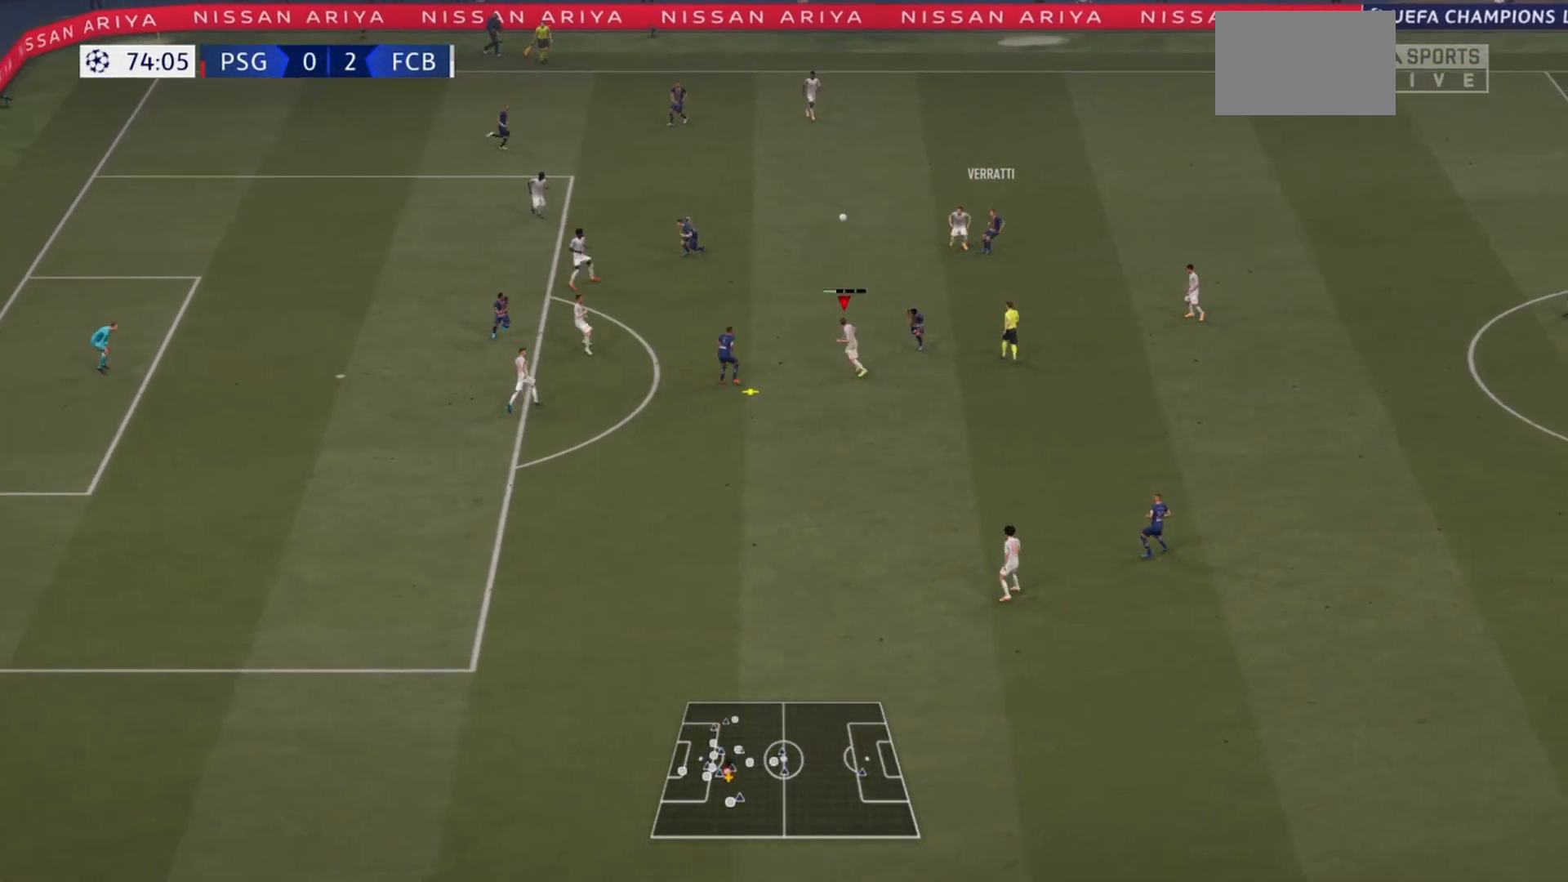
{"buttons": ["R2"], "left_stick": "right", "right_stick": "center", "events": [[100, "CROSS", "up"]]}
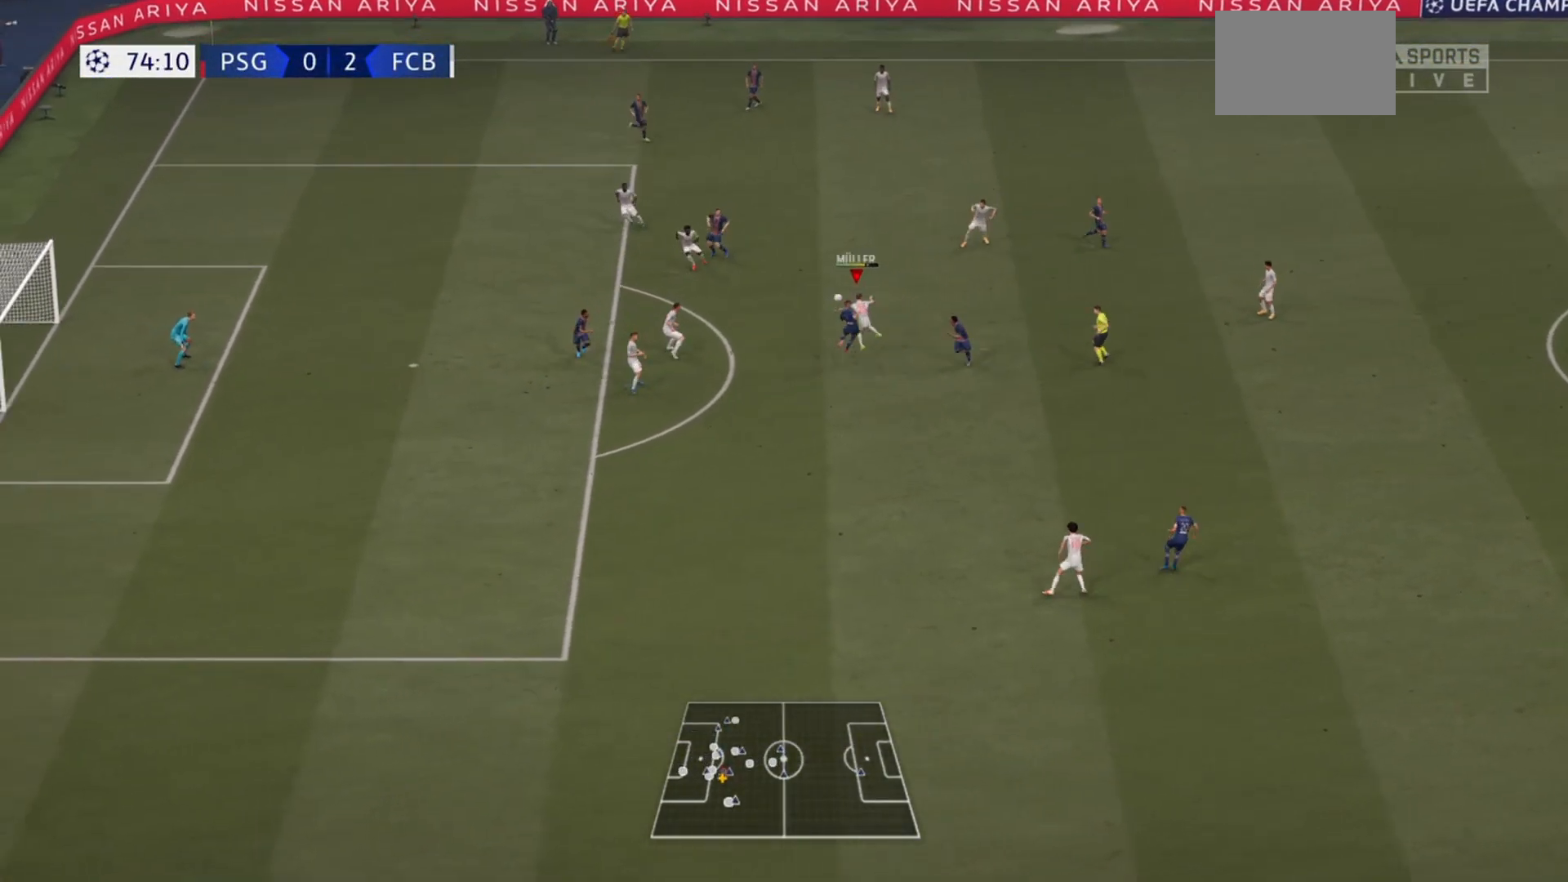
{"buttons": ["R2"], "left_stick": "right", "right_stick": "center", "events": []}
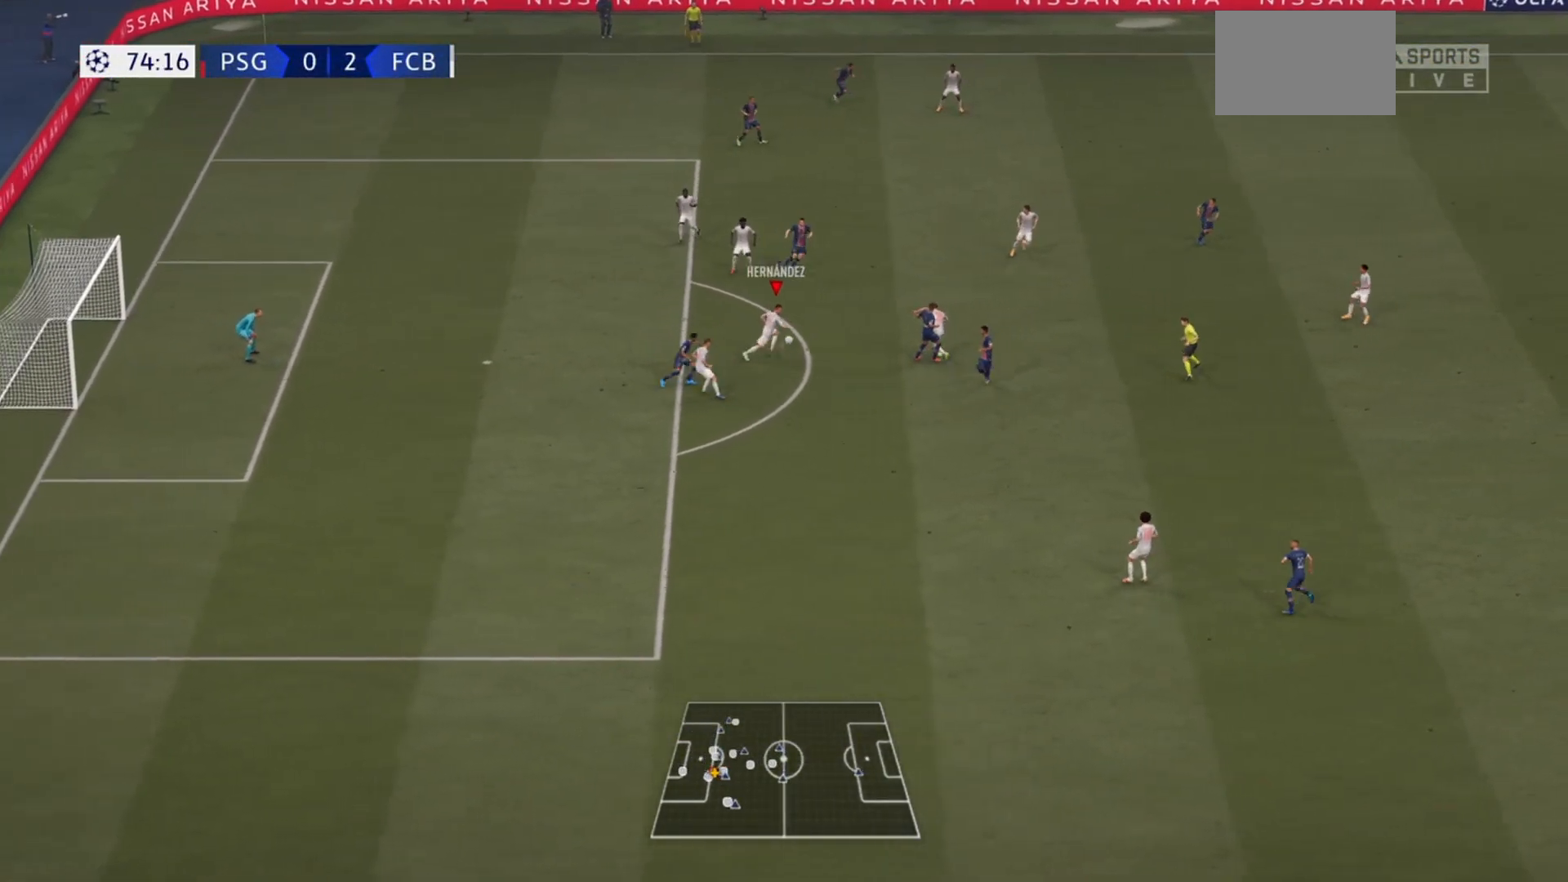
{"buttons": ["R2"], "left_stick": "right", "right_stick": "center", "events": [[167, "TRIANGLE", "down"], [267, "TRIANGLE", "up"]]}
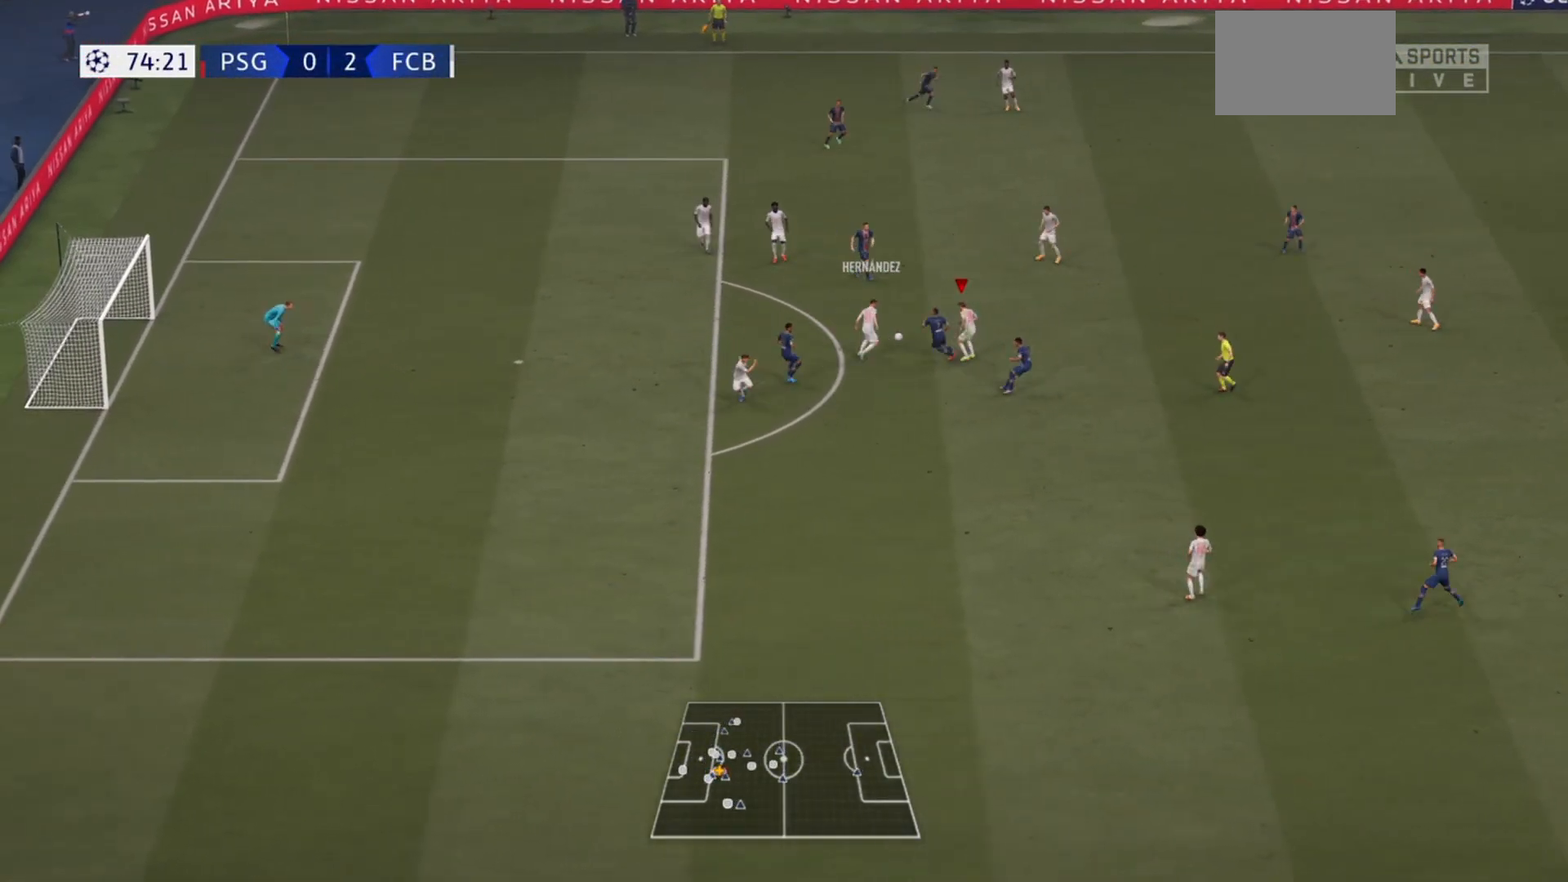
{"buttons": ["TRIANGLE", "R2"], "left_stick": "right", "right_stick": "center", "events": [[467, "TRIANGLE", "down"]]}
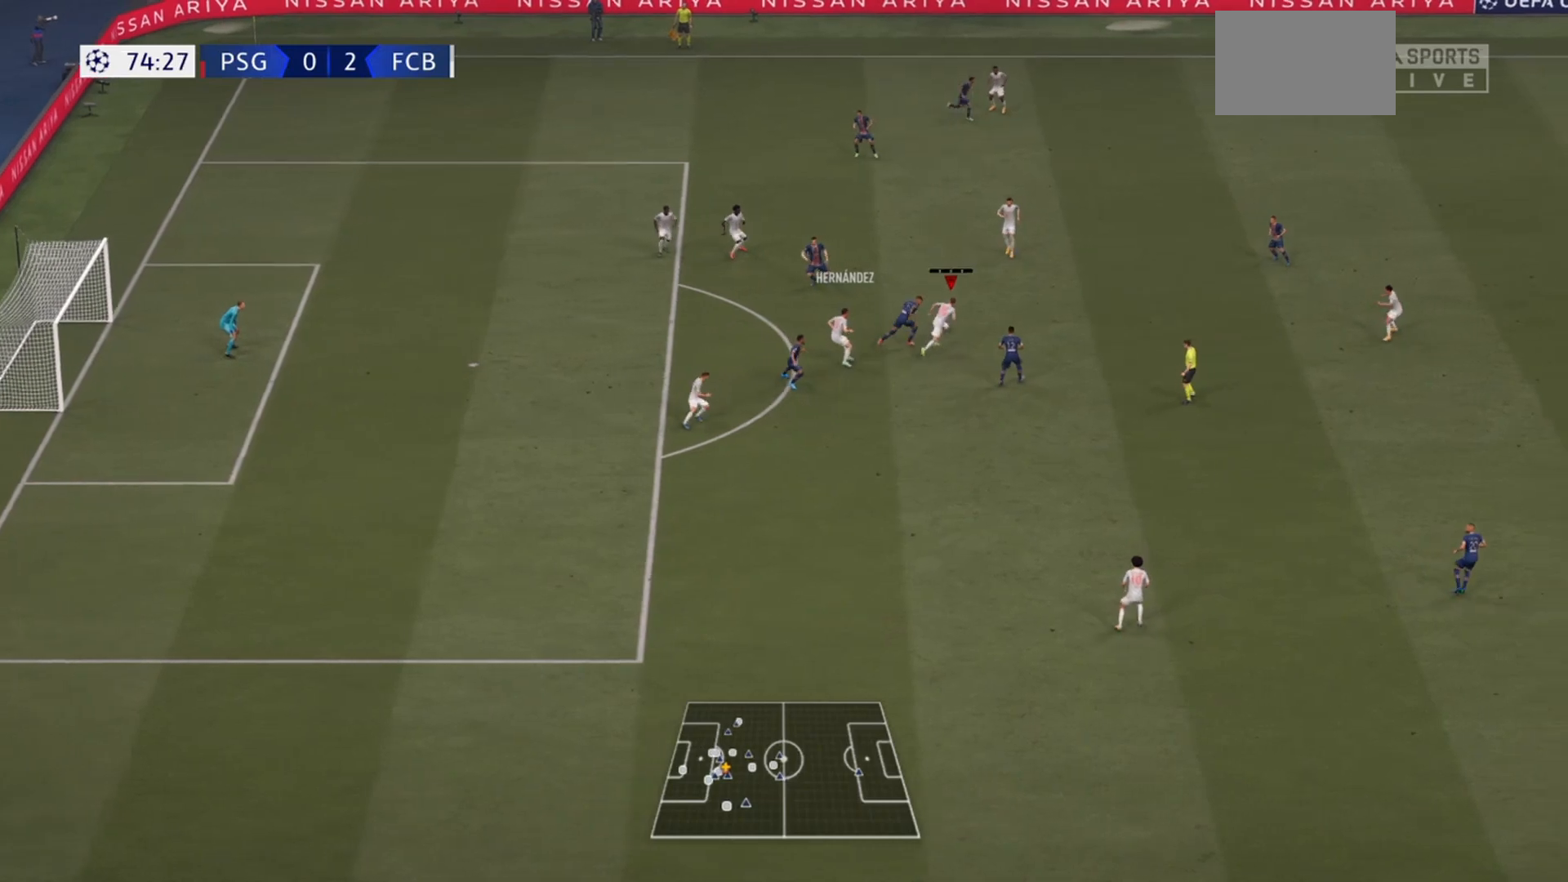
{"buttons": ["R2"], "left_stick": "down-right", "right_stick": "center", "events": [[133, "TRIANGLE", "up"], [333, "left_stick", "down-right"]]}
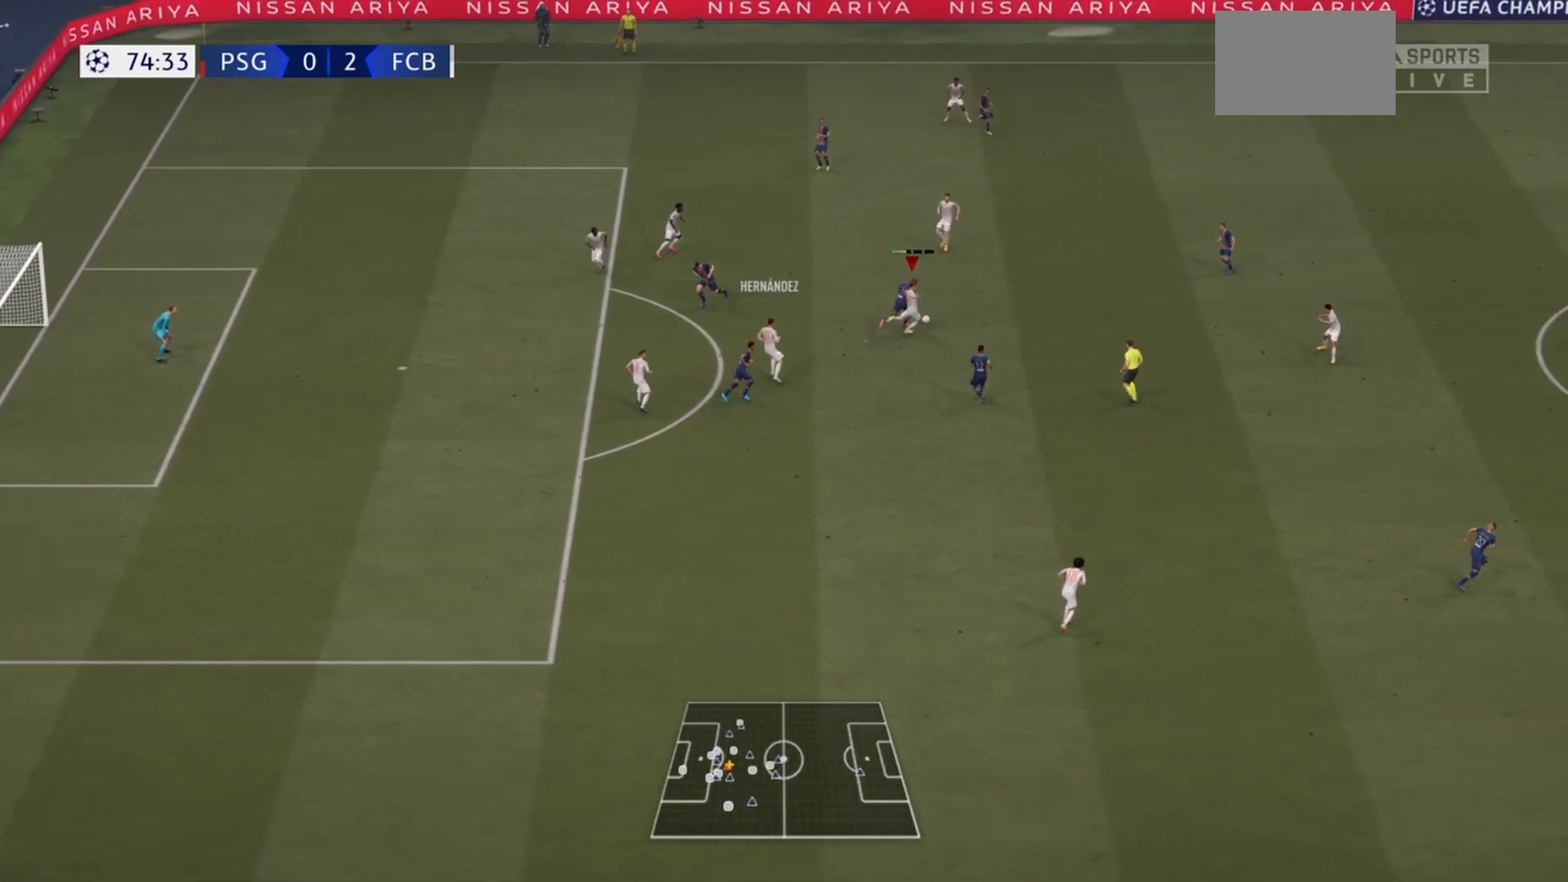
{"buttons": ["R2"], "left_stick": "down-right", "right_stick": "center", "events": []}
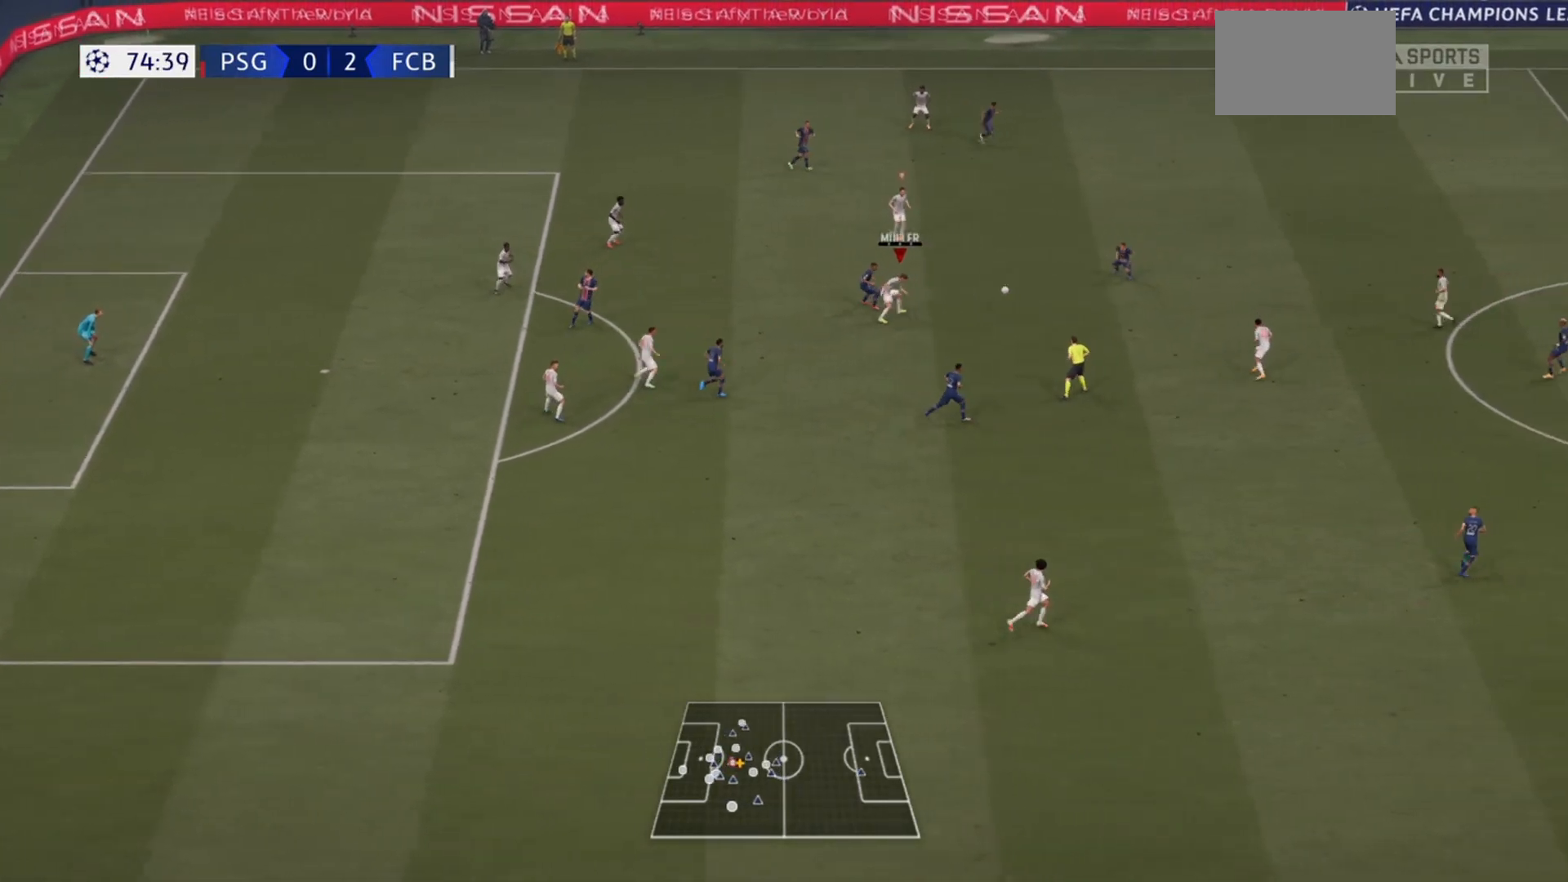
{"buttons": ["R2"], "left_stick": "down-right", "right_stick": "center", "events": []}
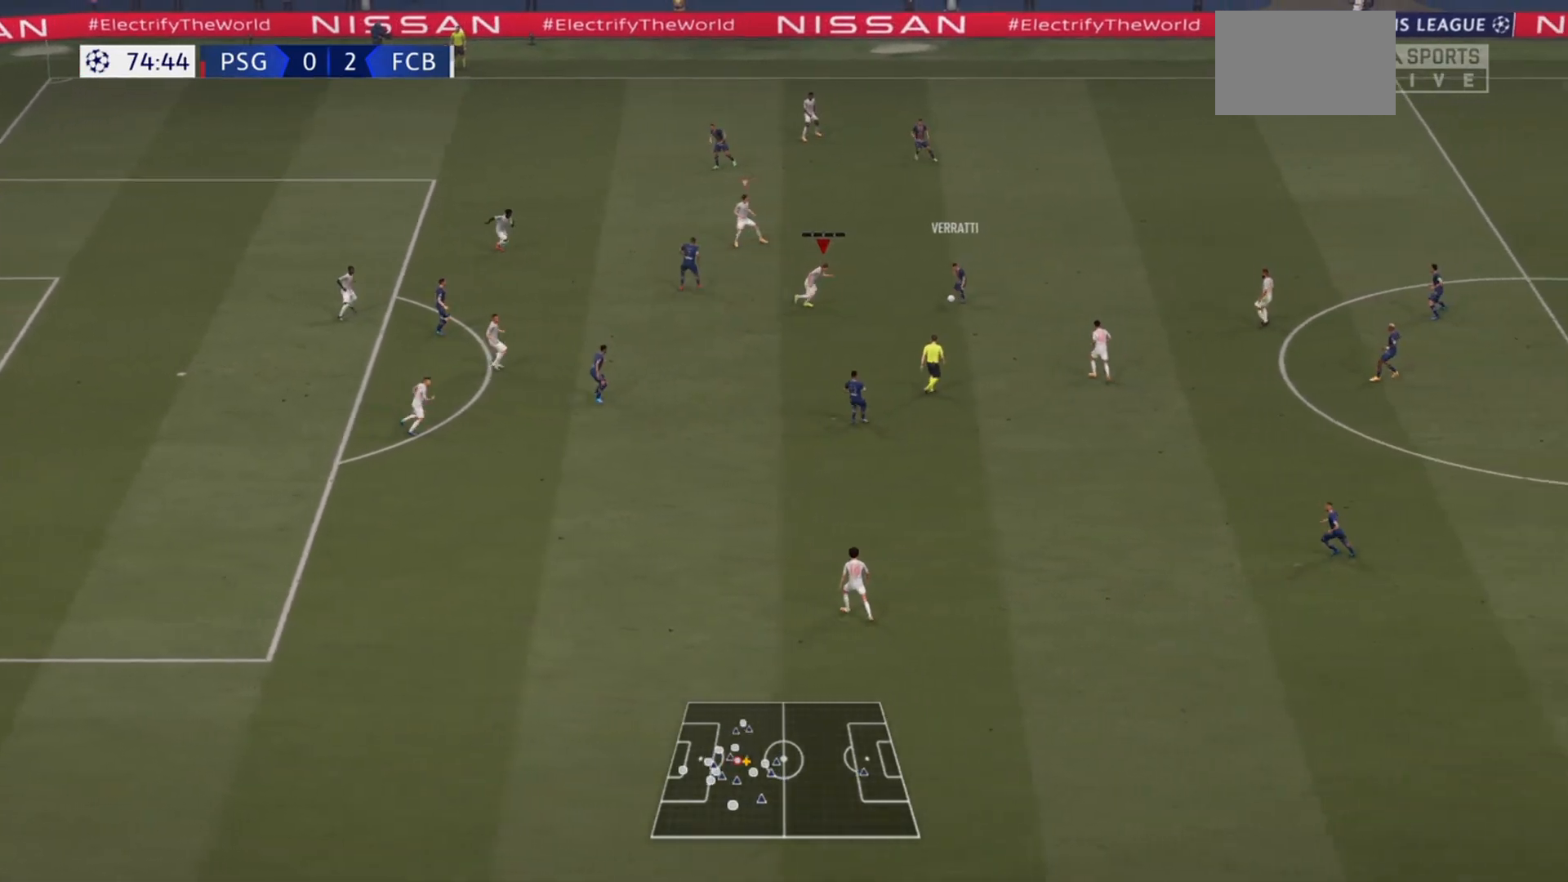
{"buttons": ["R2"], "left_stick": "down-right", "right_stick": "center", "events": []}
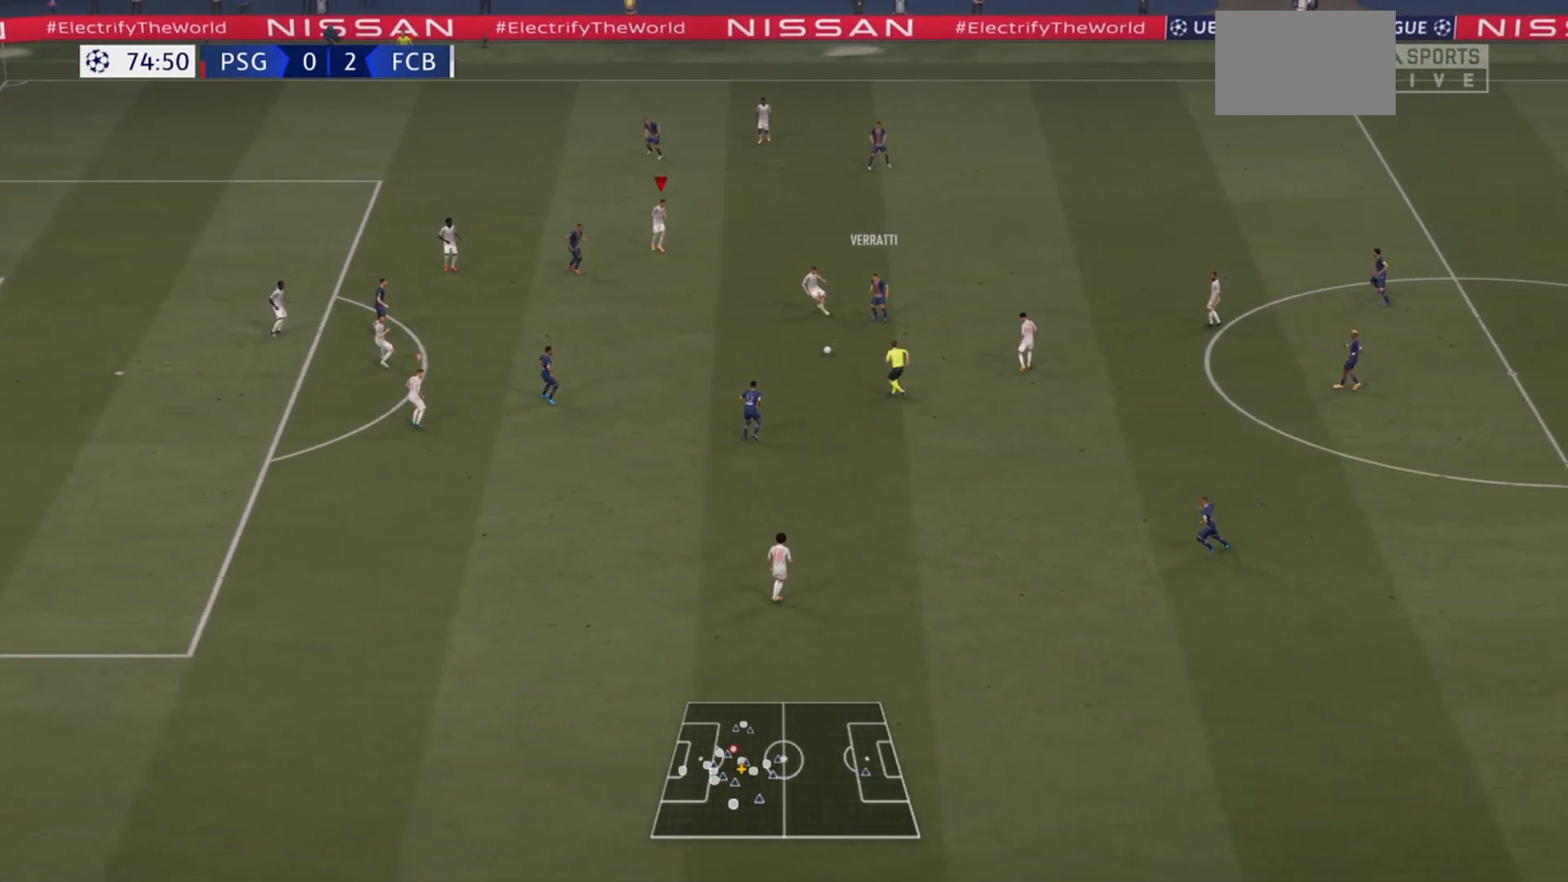
{"buttons": ["R2"], "left_stick": "down-right", "right_stick": "center", "events": []}
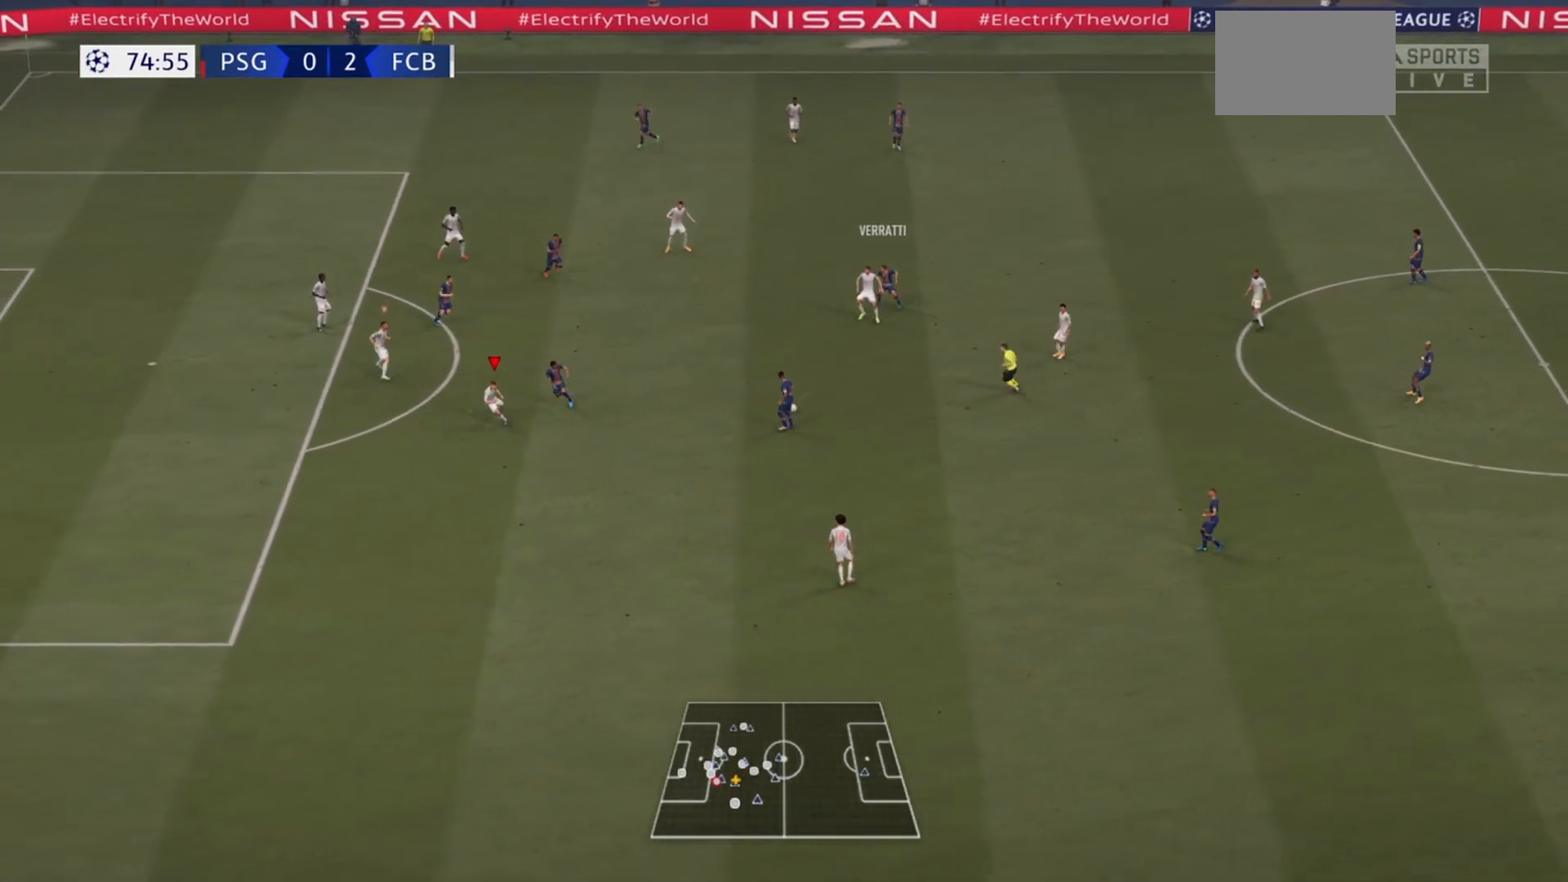
{"buttons": ["R2"], "left_stick": "up-right", "right_stick": "center", "events": [[467, "left_stick", "up-right"]]}
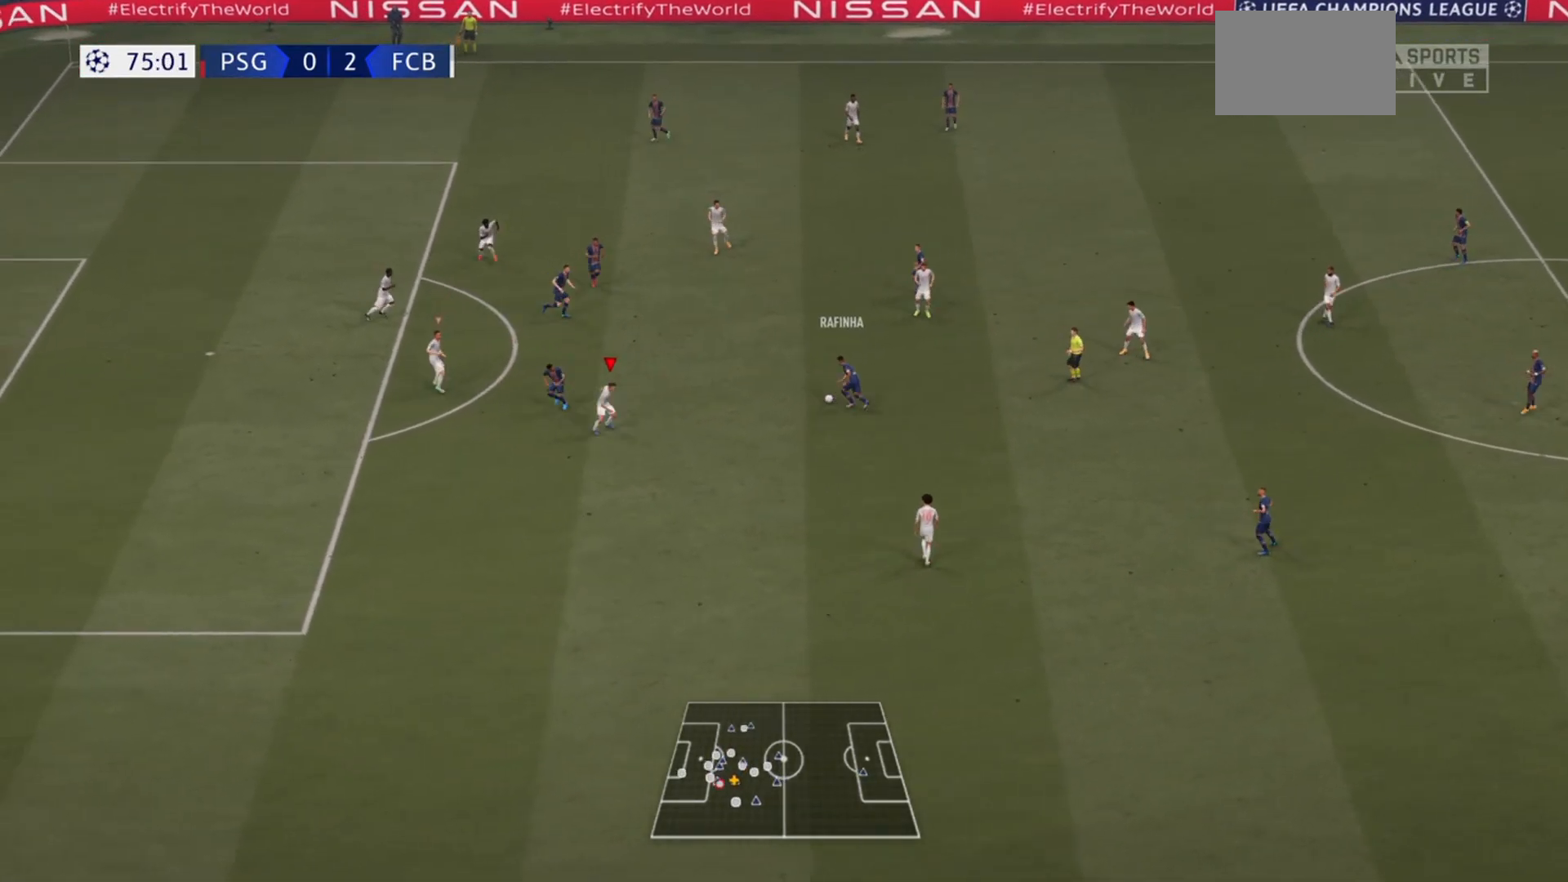
{"buttons": ["R2"], "left_stick": "up", "right_stick": "center", "events": [[400, "left_stick", "up"]]}
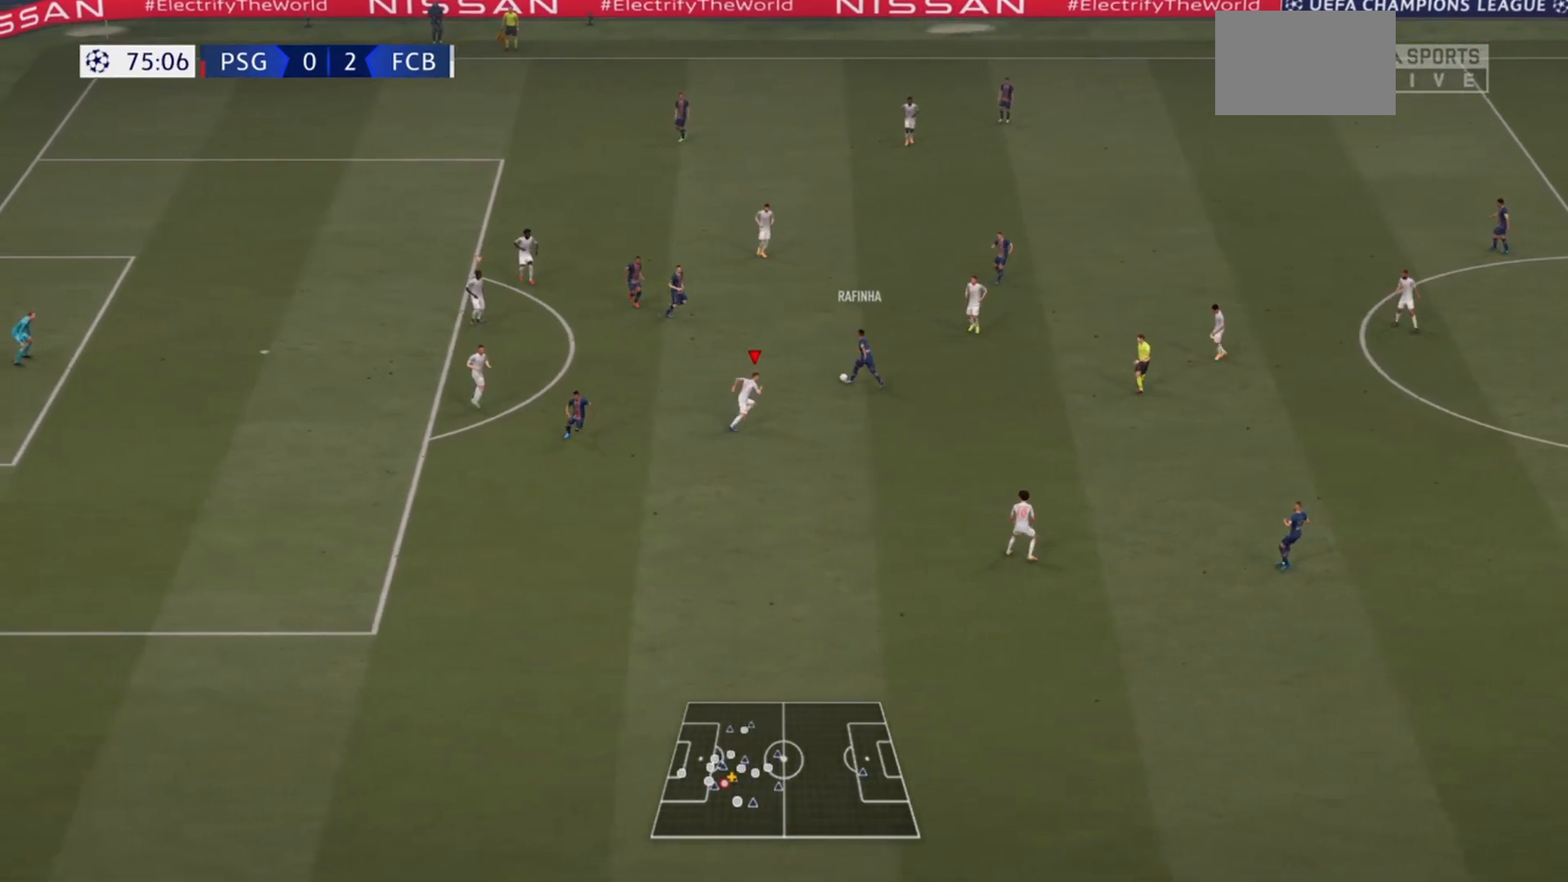
{"buttons": ["R2"], "left_stick": "up", "right_stick": "center", "events": []}
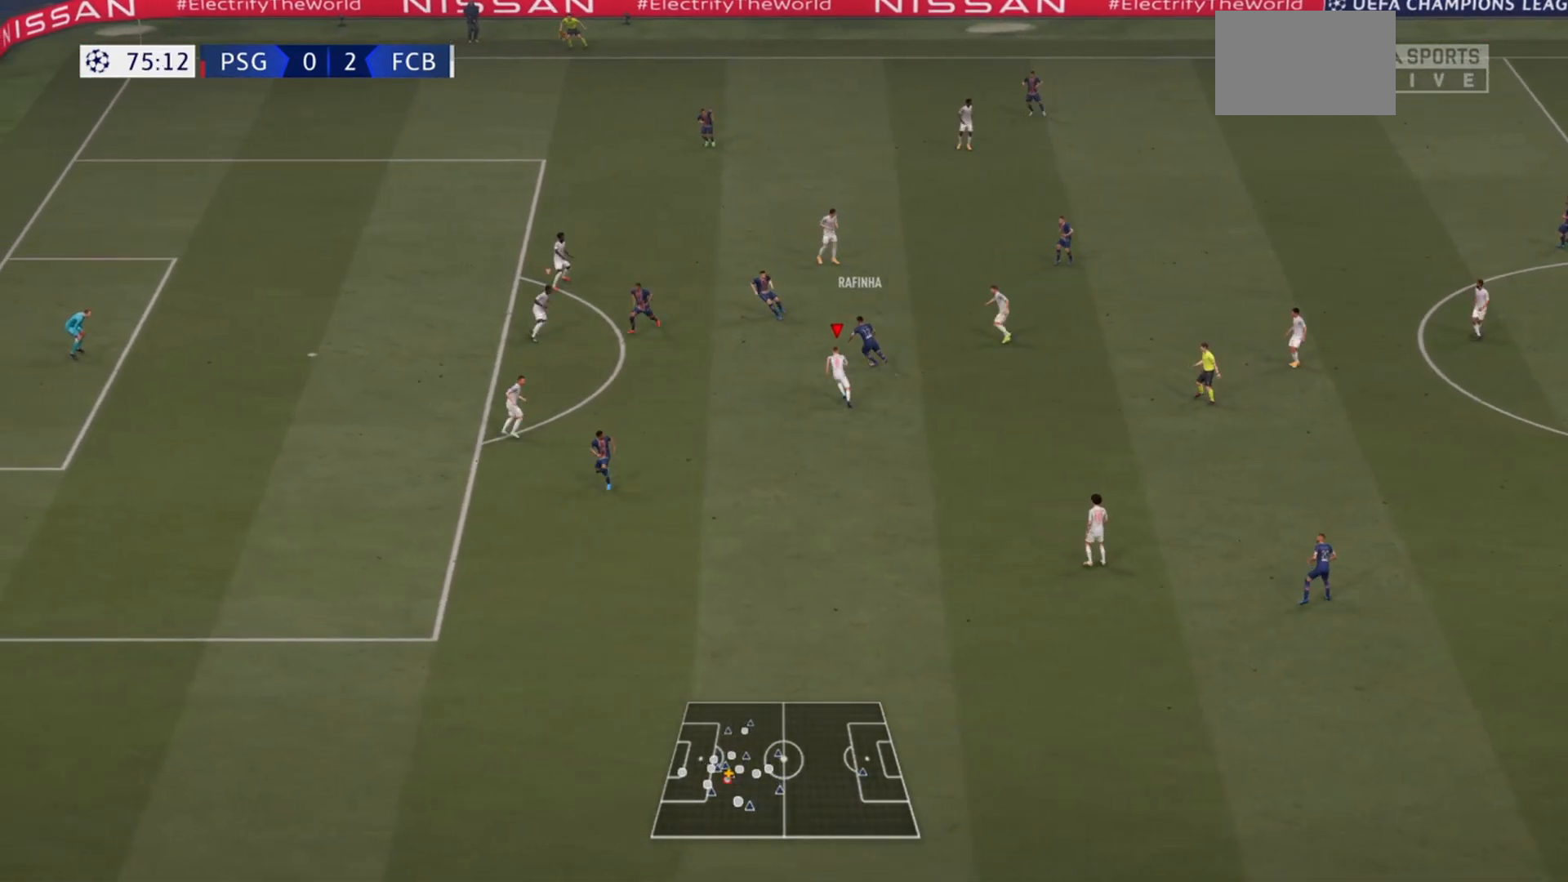
{"buttons": ["L1", "R2"], "left_stick": "right", "right_stick": "center", "events": [[267, "left_stick", "up-left"], [400, "L1", "down"], [400, "left_stick", "center"], [467, "left_stick", "right"]]}
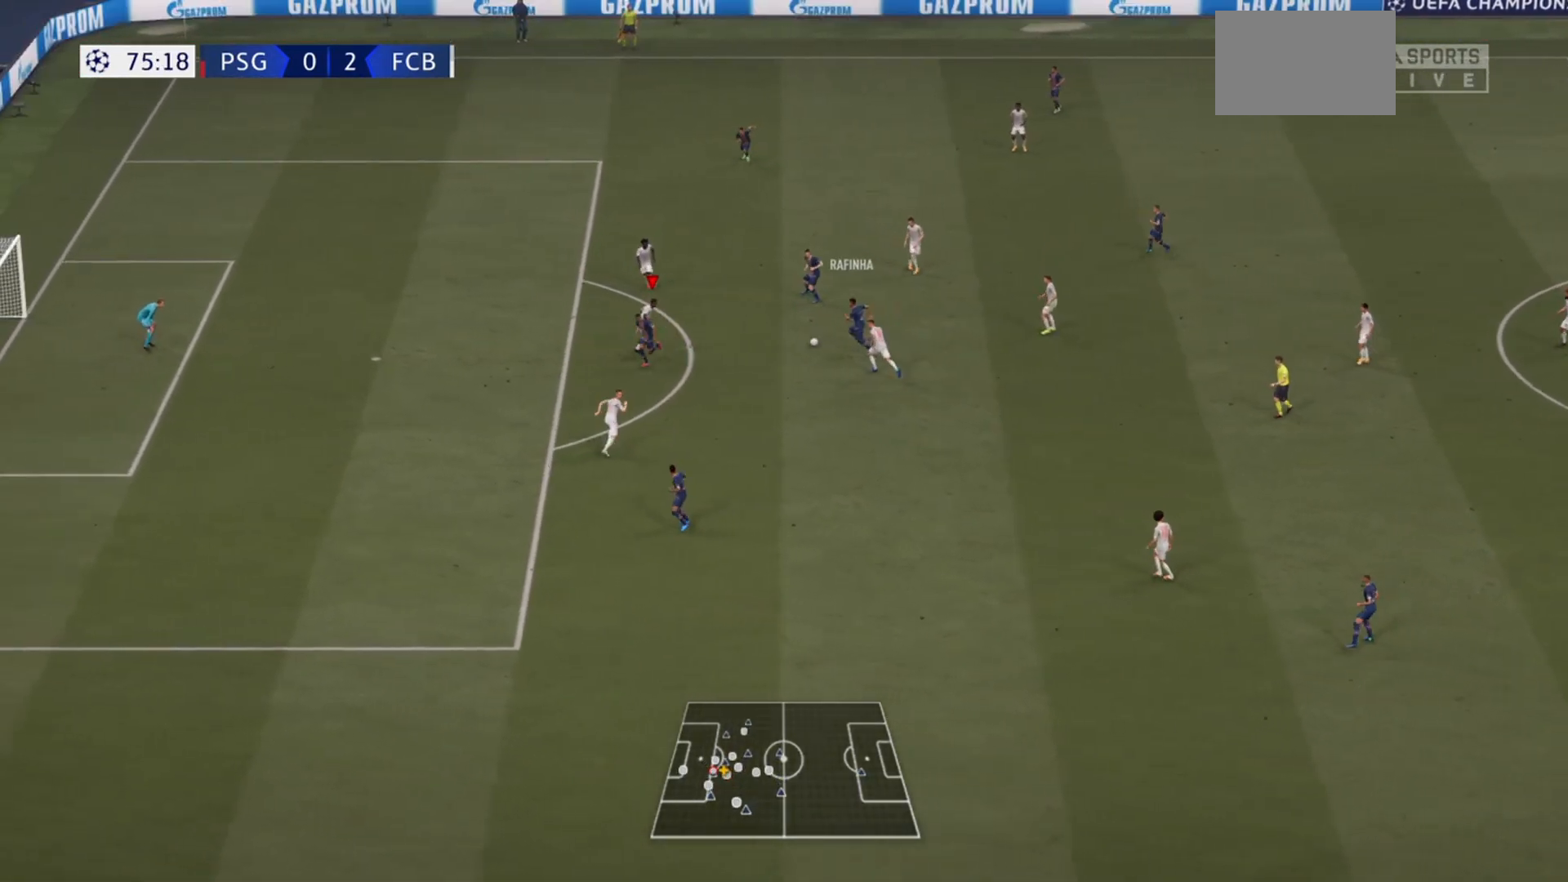
{"buttons": ["R2"], "left_stick": "up-right", "right_stick": "center", "events": [[67, "L1", "up"], [133, "CIRCLE", "down"], [300, "left_stick", "up-right"], [333, "CIRCLE", "up"]]}